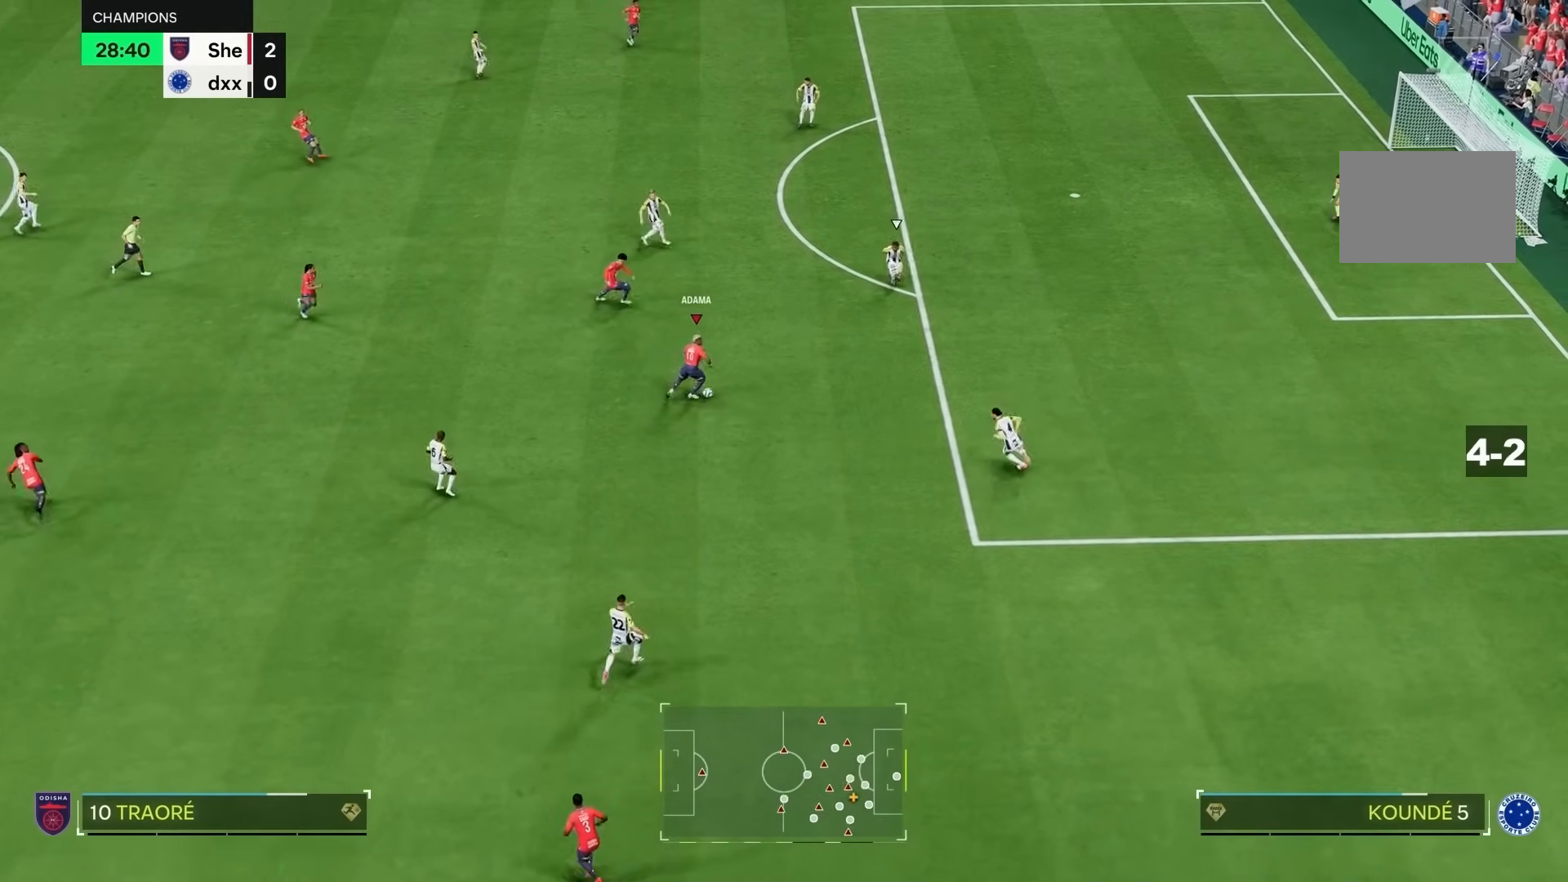
Gameplay with a controller (PlayStation layout); each line is a JSON object with the inputs held at the frame after it (dt_ms = milliseconds from this image to that frame). "events" lists button and stick changes between this image and that frame as [ms after this image, input, new state], when the widget could be followed in between. Not read: L3 R3.
{"dt_ms": 500, "buttons": [], "left_stick": "up", "right_stick": "center", "events": [[333, "left_stick", "up"], [367, "L1", "up"]]}
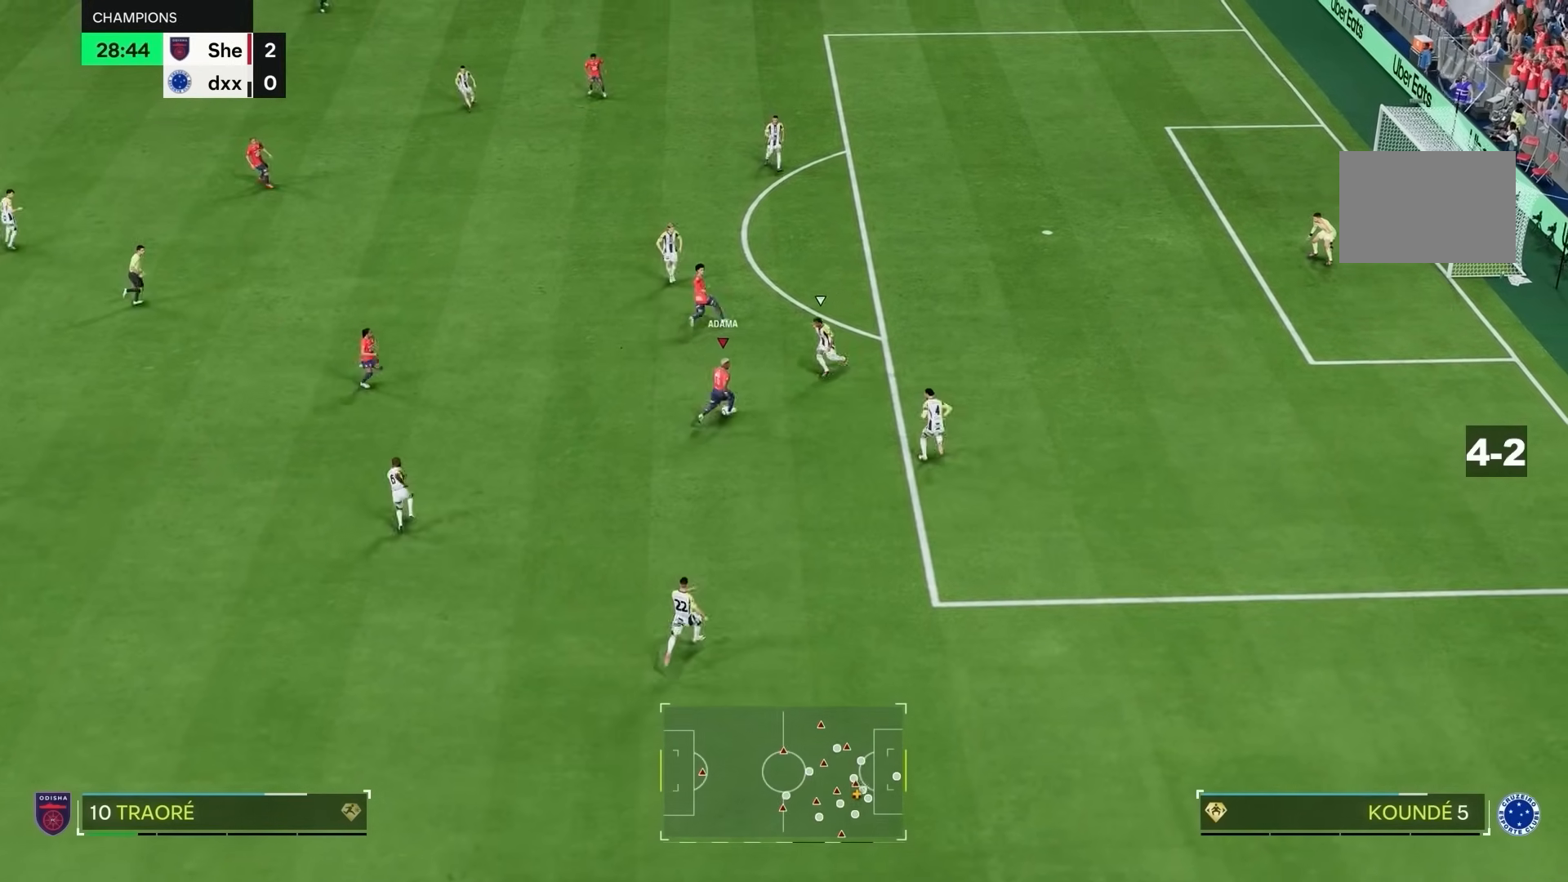
{"dt_ms": 500, "buttons": [], "left_stick": "up-right", "right_stick": "center", "events": [[267, "left_stick", "up-right"]]}
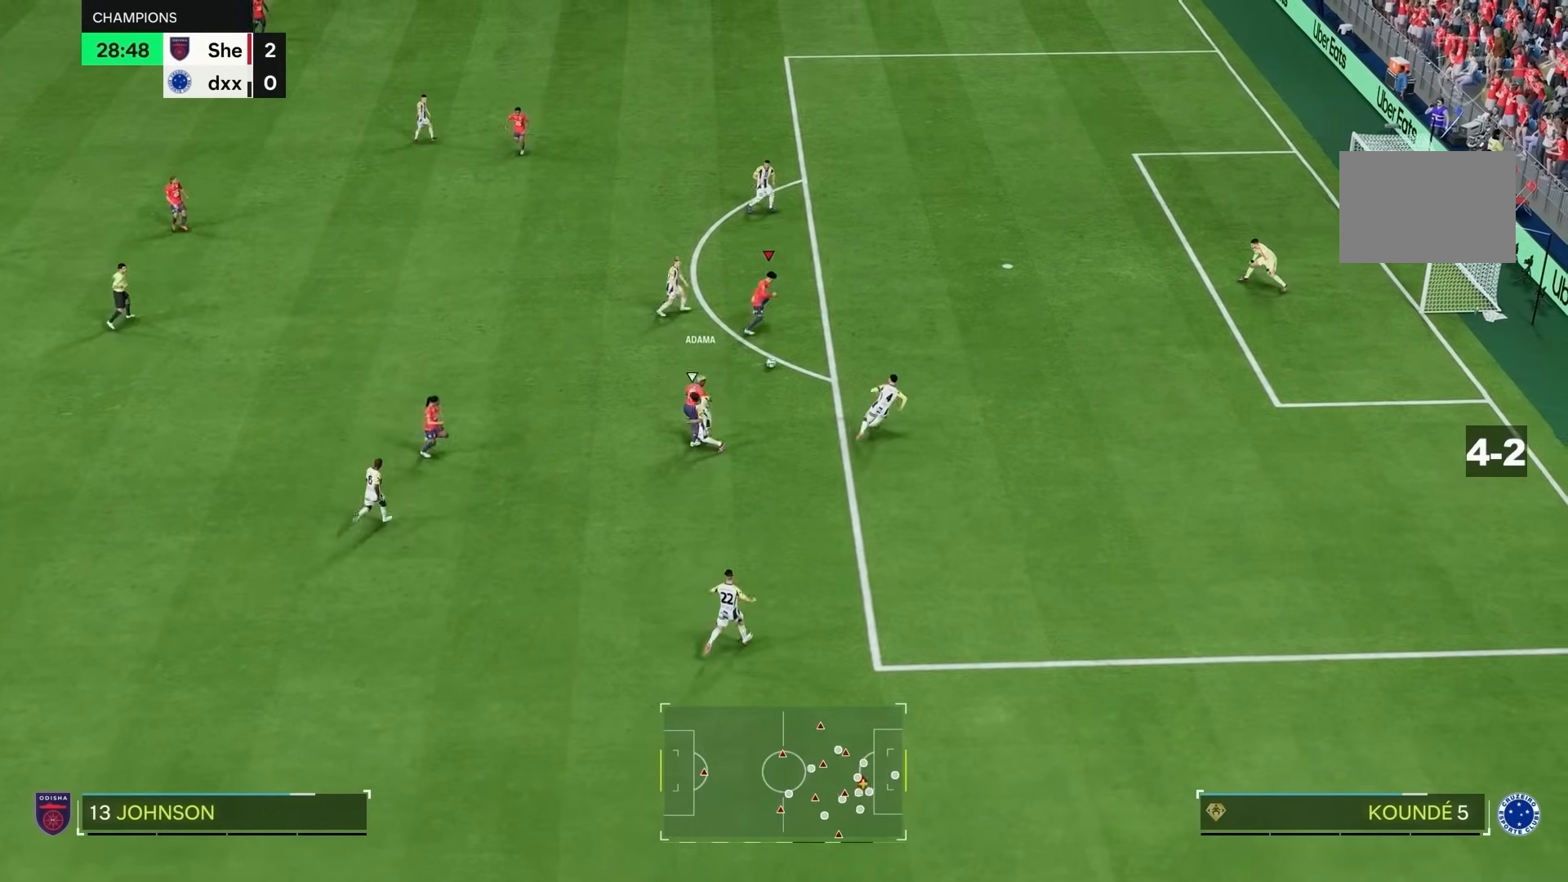
{"dt_ms": 500, "buttons": [], "left_stick": "right", "right_stick": "center", "events": [[383, "left_stick", "right"]]}
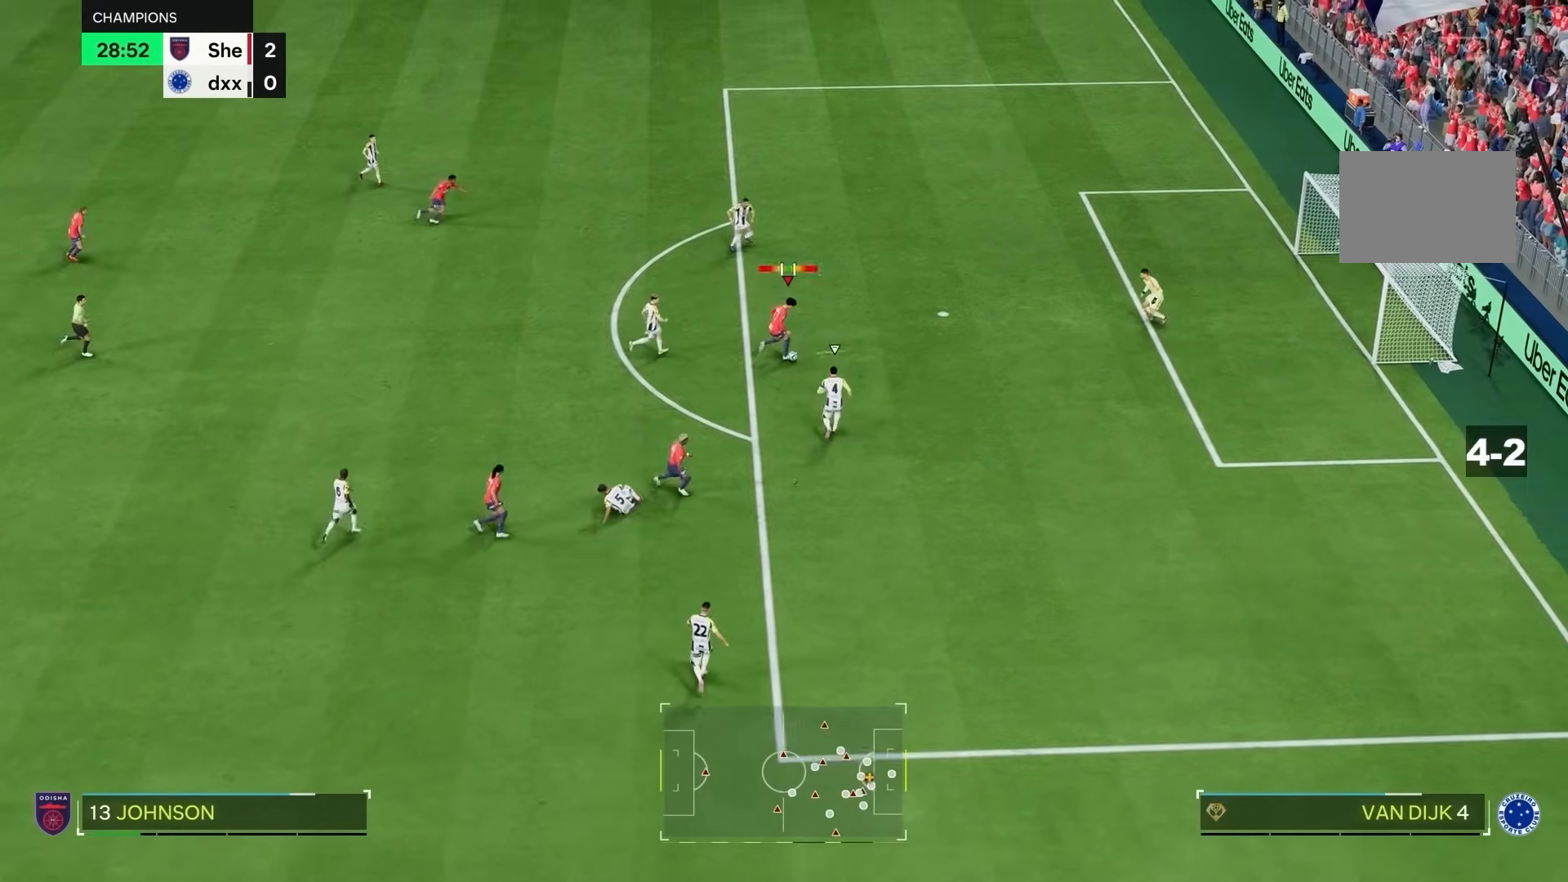
{"dt_ms": 500, "buttons": [], "left_stick": "right", "right_stick": "center", "events": []}
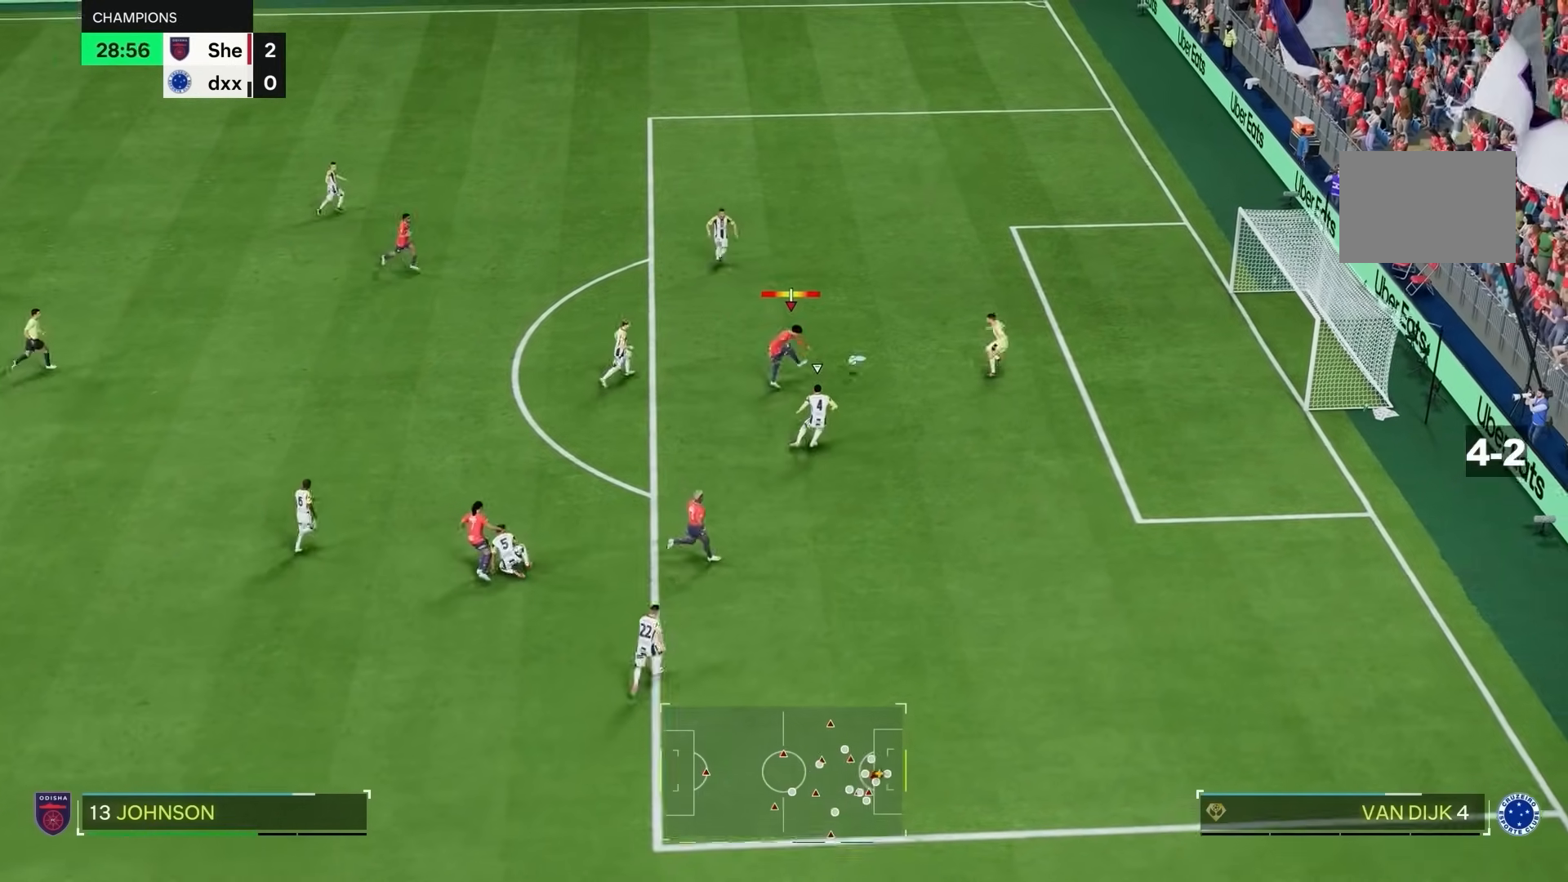
{"dt_ms": 500, "buttons": [], "left_stick": "right", "right_stick": "center", "events": []}
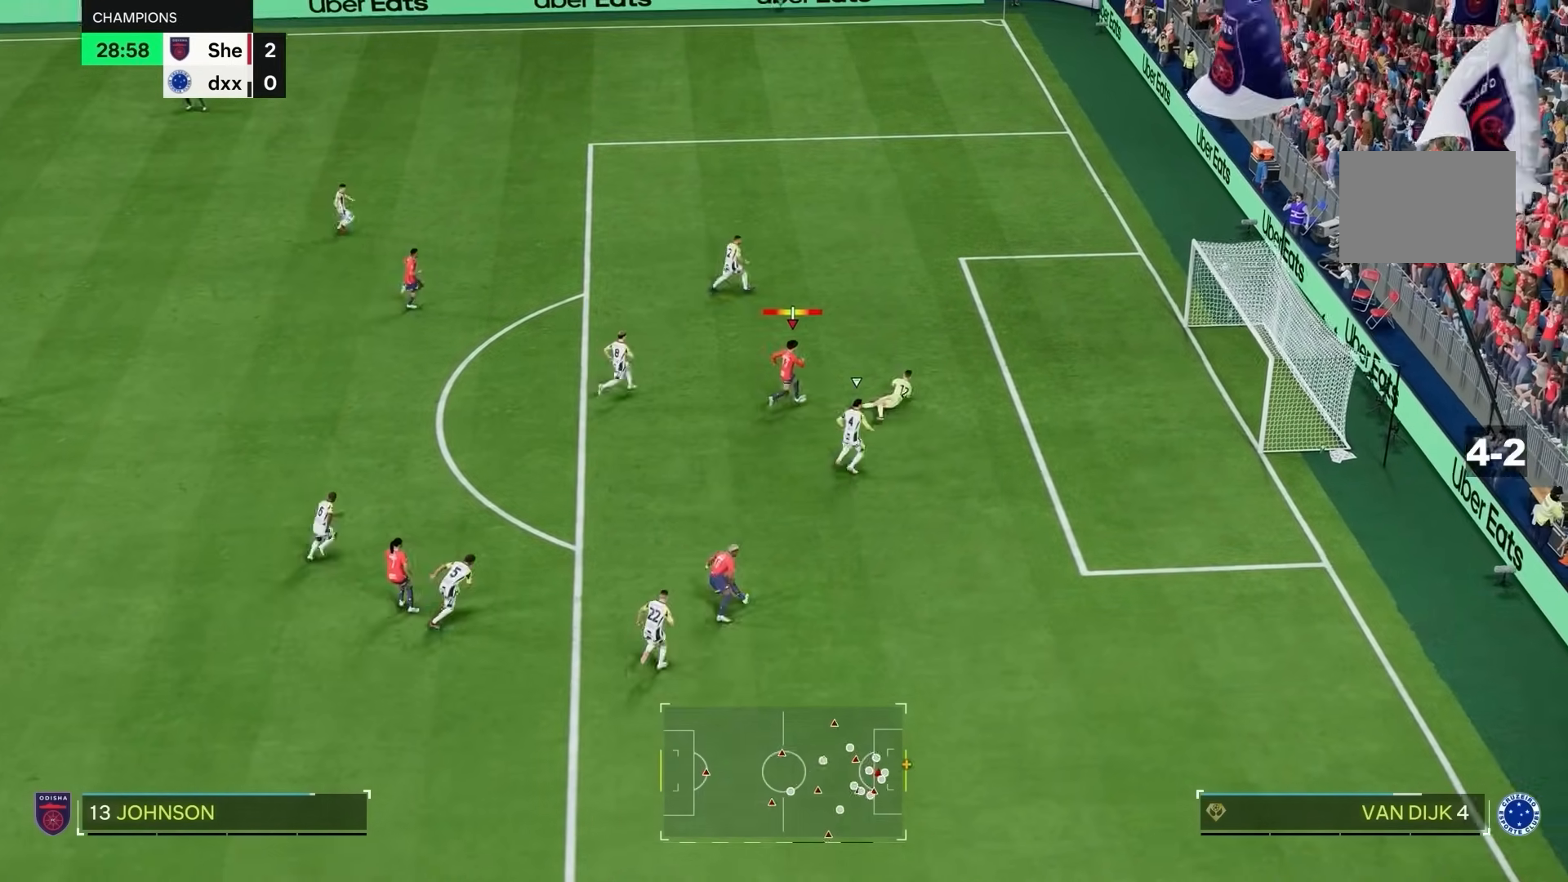
{"dt_ms": 500, "buttons": [], "left_stick": "right", "right_stick": "center", "events": []}
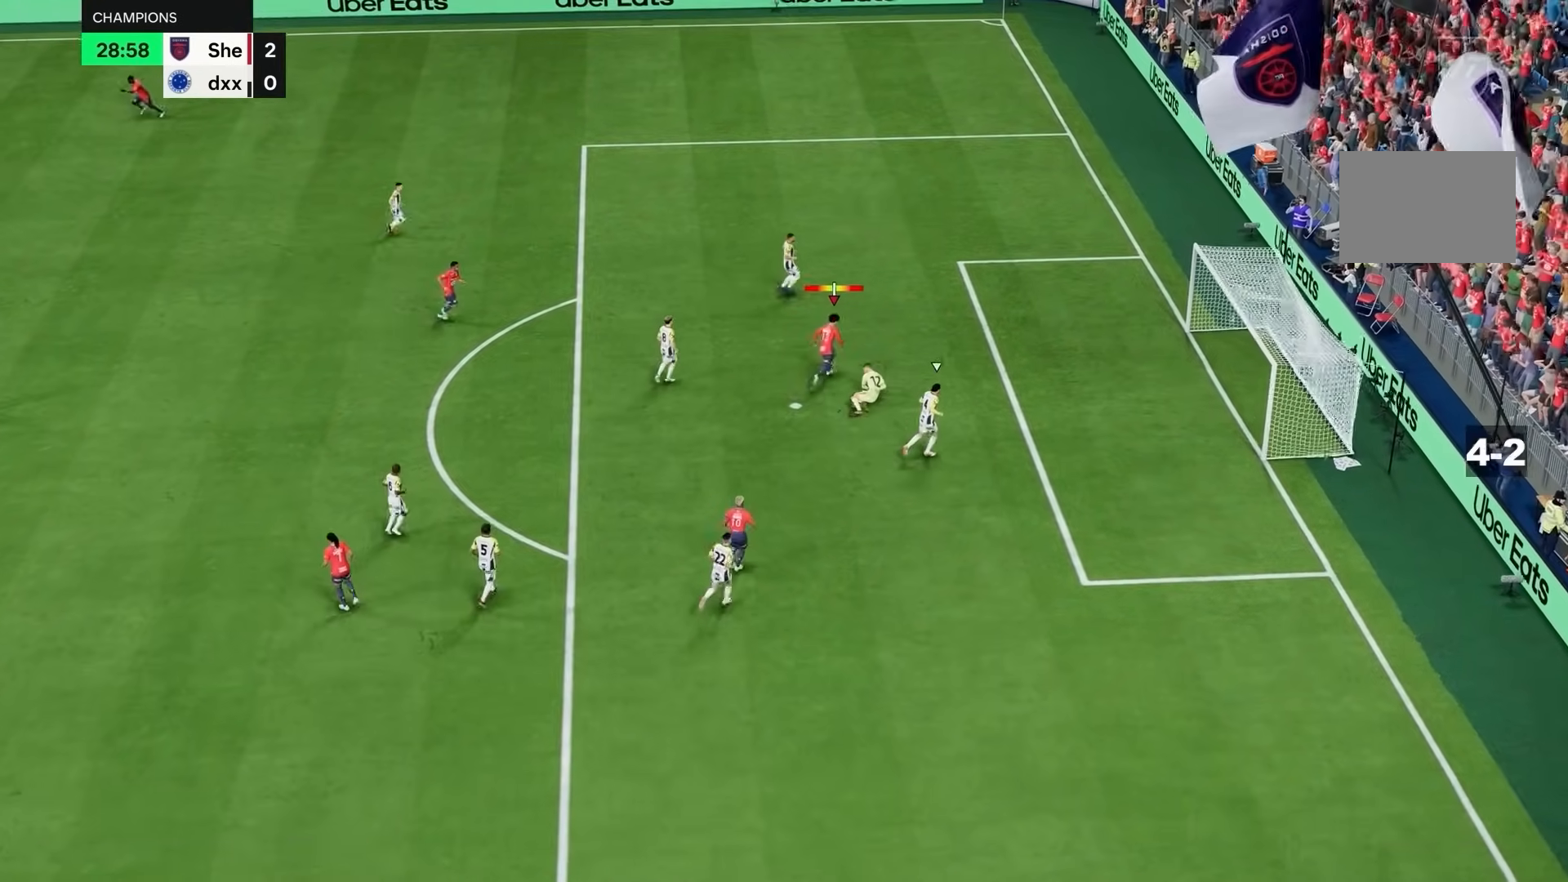
{"dt_ms": 500, "buttons": [], "left_stick": "center", "right_stick": "center", "events": [[67, "left_stick", "center"]]}
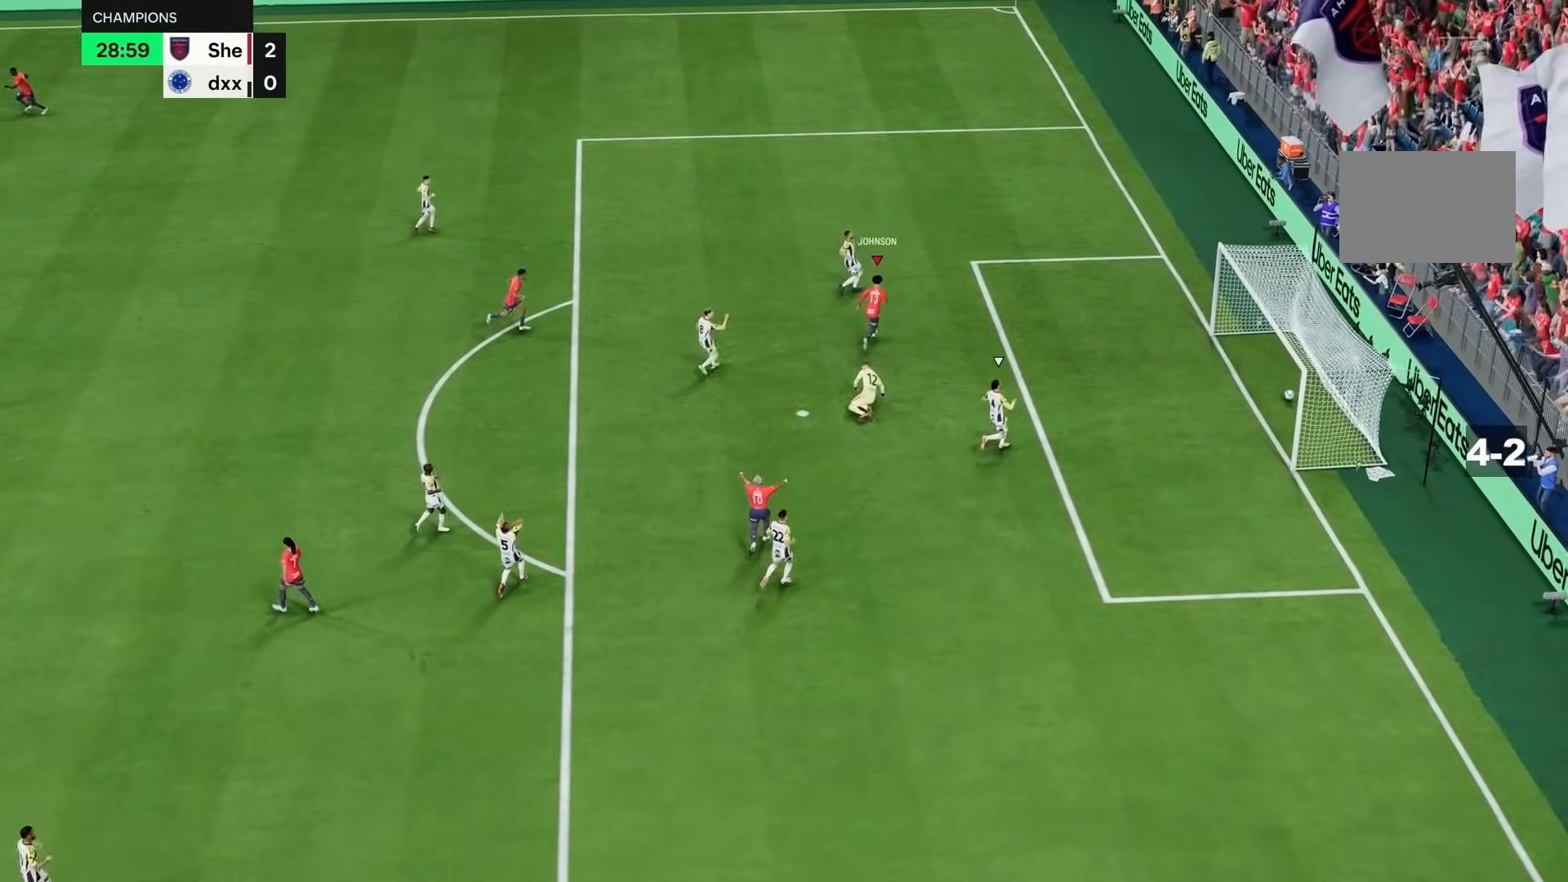
{"dt_ms": 500, "buttons": [], "left_stick": "center", "right_stick": "center", "events": []}
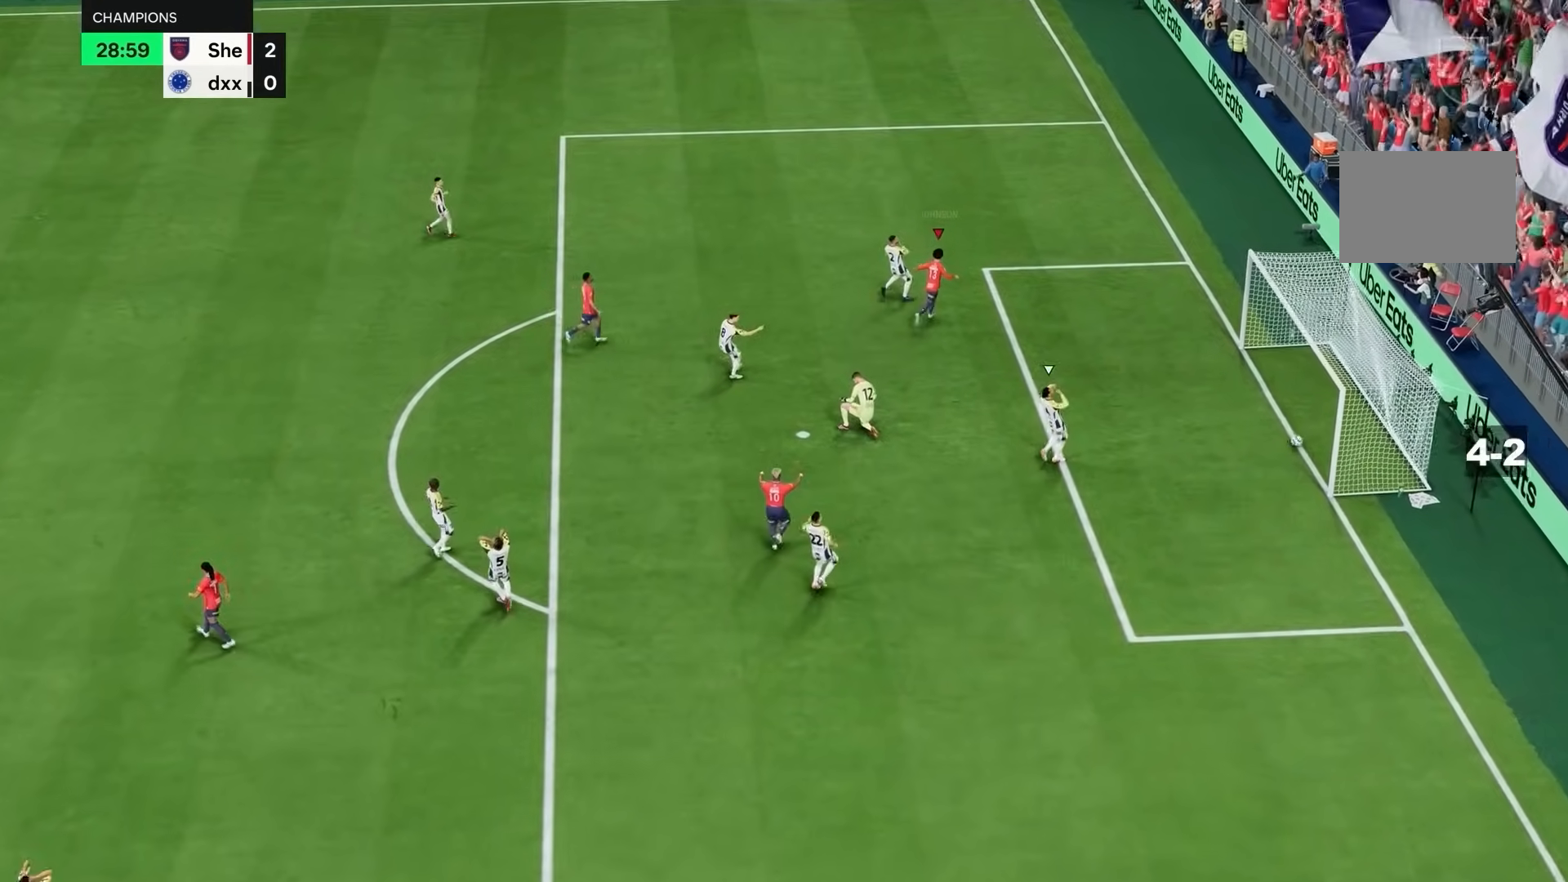
{"dt_ms": 500, "buttons": ["R1", "R2"], "left_stick": "up", "right_stick": "center", "events": [[183, "left_stick", "up"], [200, "R2", "down"], [250, "R1", "down"]]}
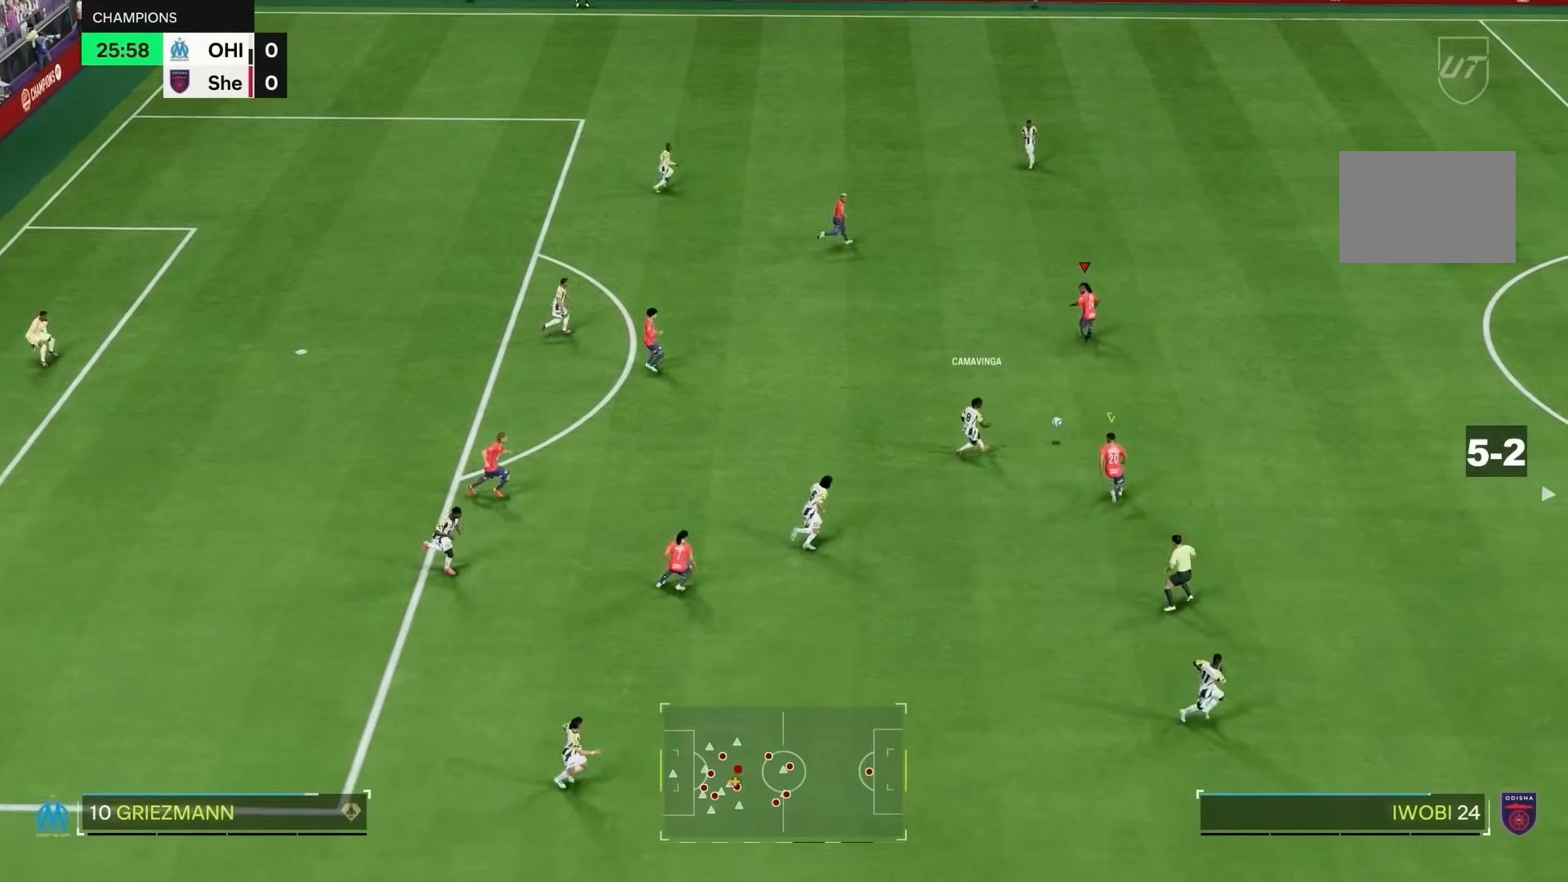
{"dt_ms": 500, "buttons": ["CROSS", "L2", "R2"], "left_stick": "left", "right_stick": "center", "events": [[83, "R1", "up"], [83, "left_stick", "up-right"], [117, "L1", "down"], [283, "L1", "up"], [417, "left_stick", "up-left"], [467, "L2", "down"], [483, "left_stick", "left"], [500, "CROSS", "down"]]}
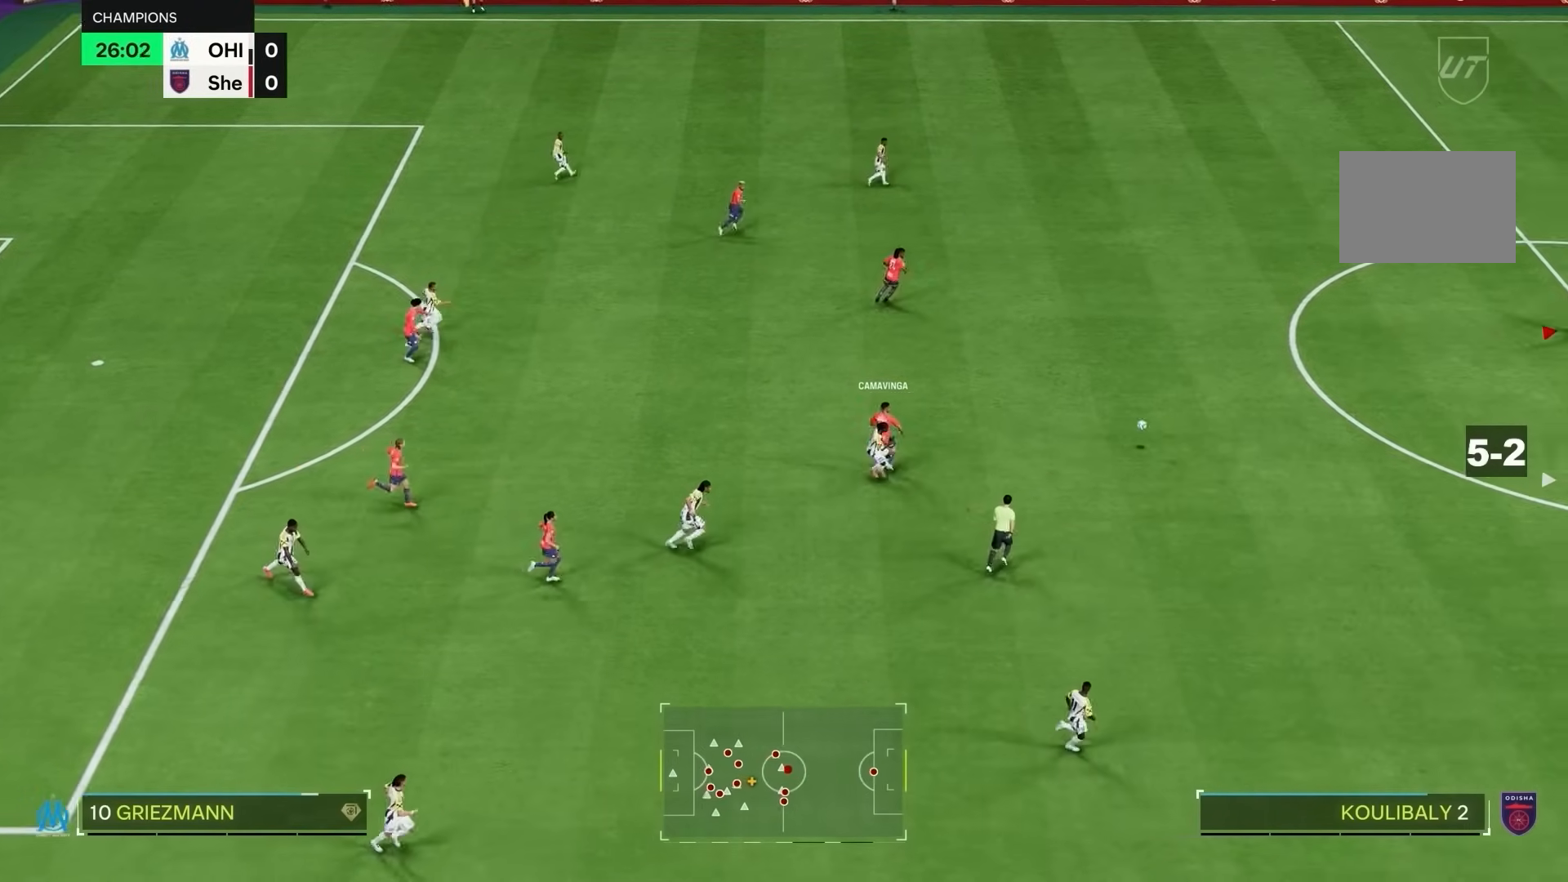
{"dt_ms": 500, "buttons": ["L2", "R2"], "left_stick": "down", "right_stick": "down", "events": [[133, "CROSS", "up"], [217, "left_stick", "down"], [417, "right_stick", "down"]]}
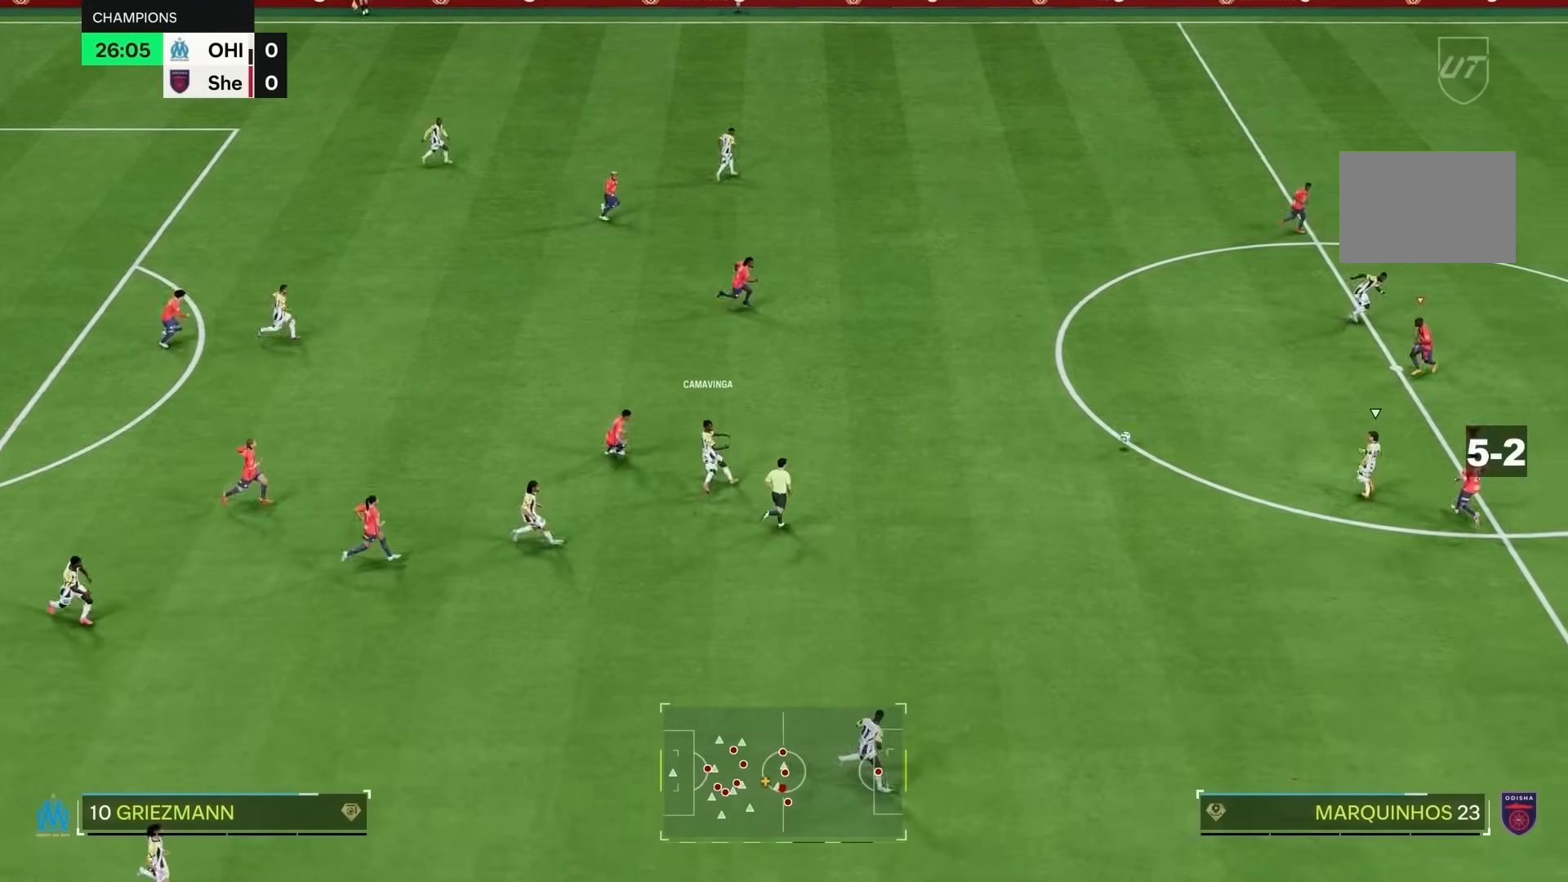
{"dt_ms": 500, "buttons": ["L2", "R1", "R2"], "left_stick": "down-left", "right_stick": "center", "events": [[100, "right_stick", "center"], [150, "R1", "down"], [283, "left_stick", "down-left"]]}
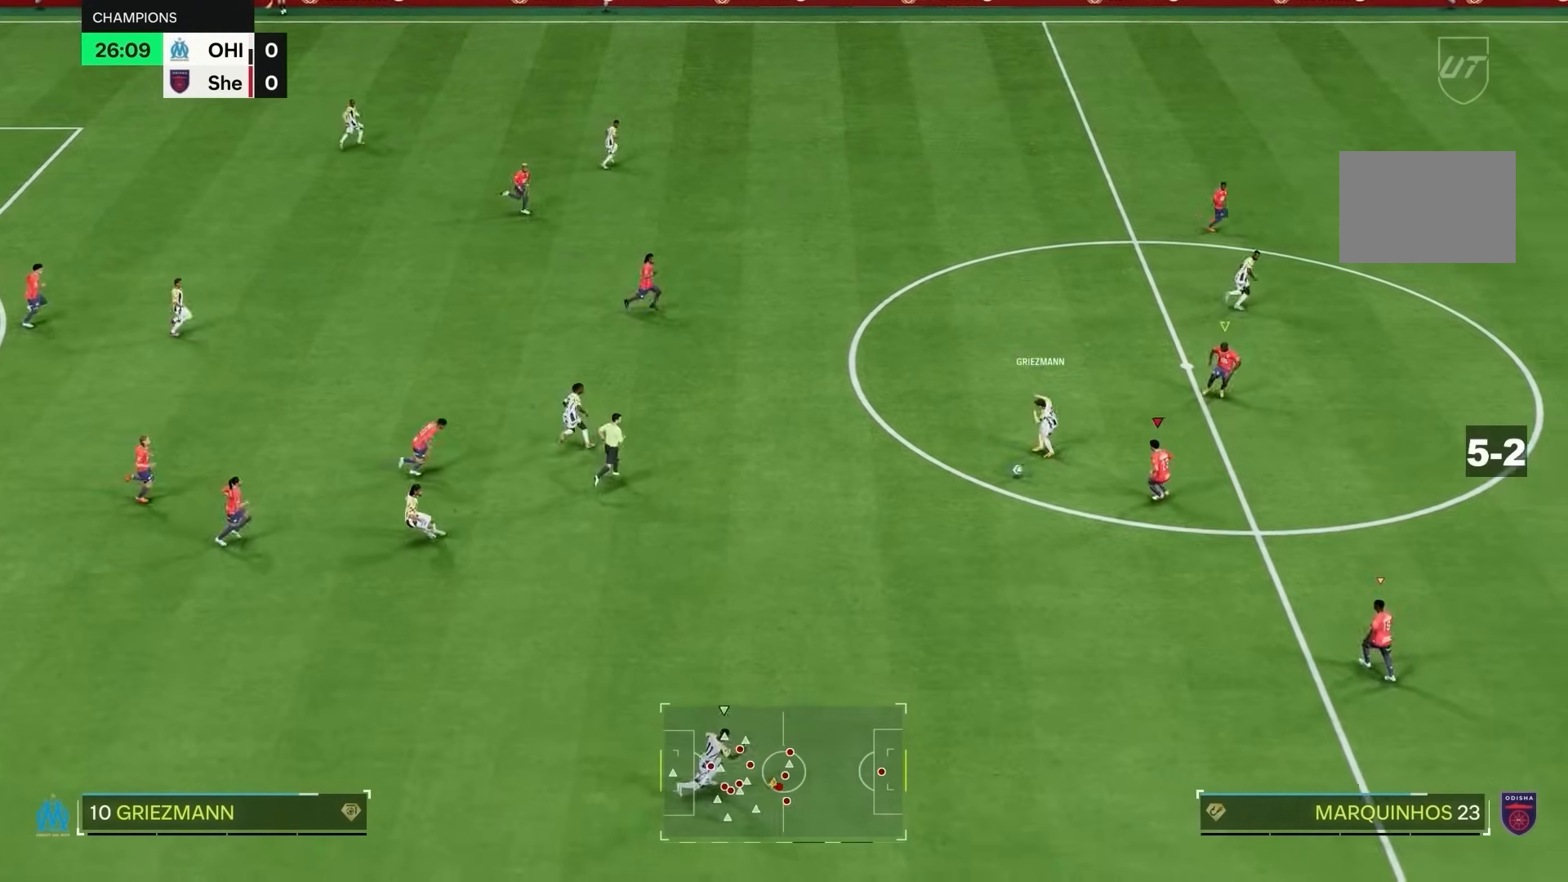
{"dt_ms": 500, "buttons": ["L2", "R2"], "left_stick": "down", "right_stick": "center", "events": [[83, "R1", "up"], [150, "left_stick", "down"]]}
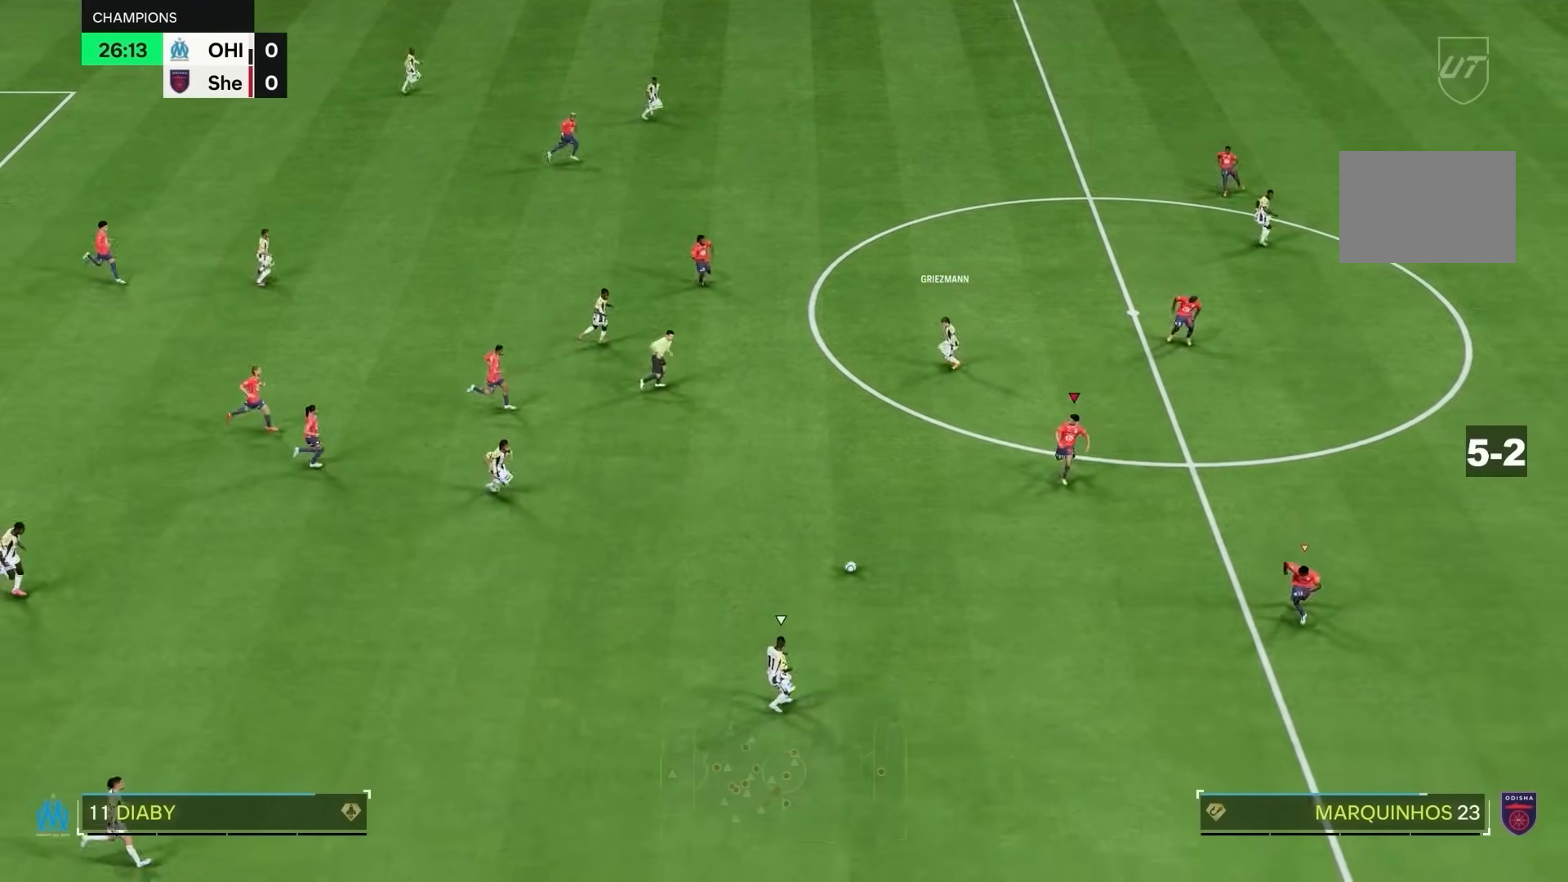
{"dt_ms": 500, "buttons": ["R2"], "left_stick": "down-left", "right_stick": "center", "events": [[67, "left_stick", "down-left"], [83, "L2", "up"], [233, "left_stick", "down"], [467, "left_stick", "down-left"]]}
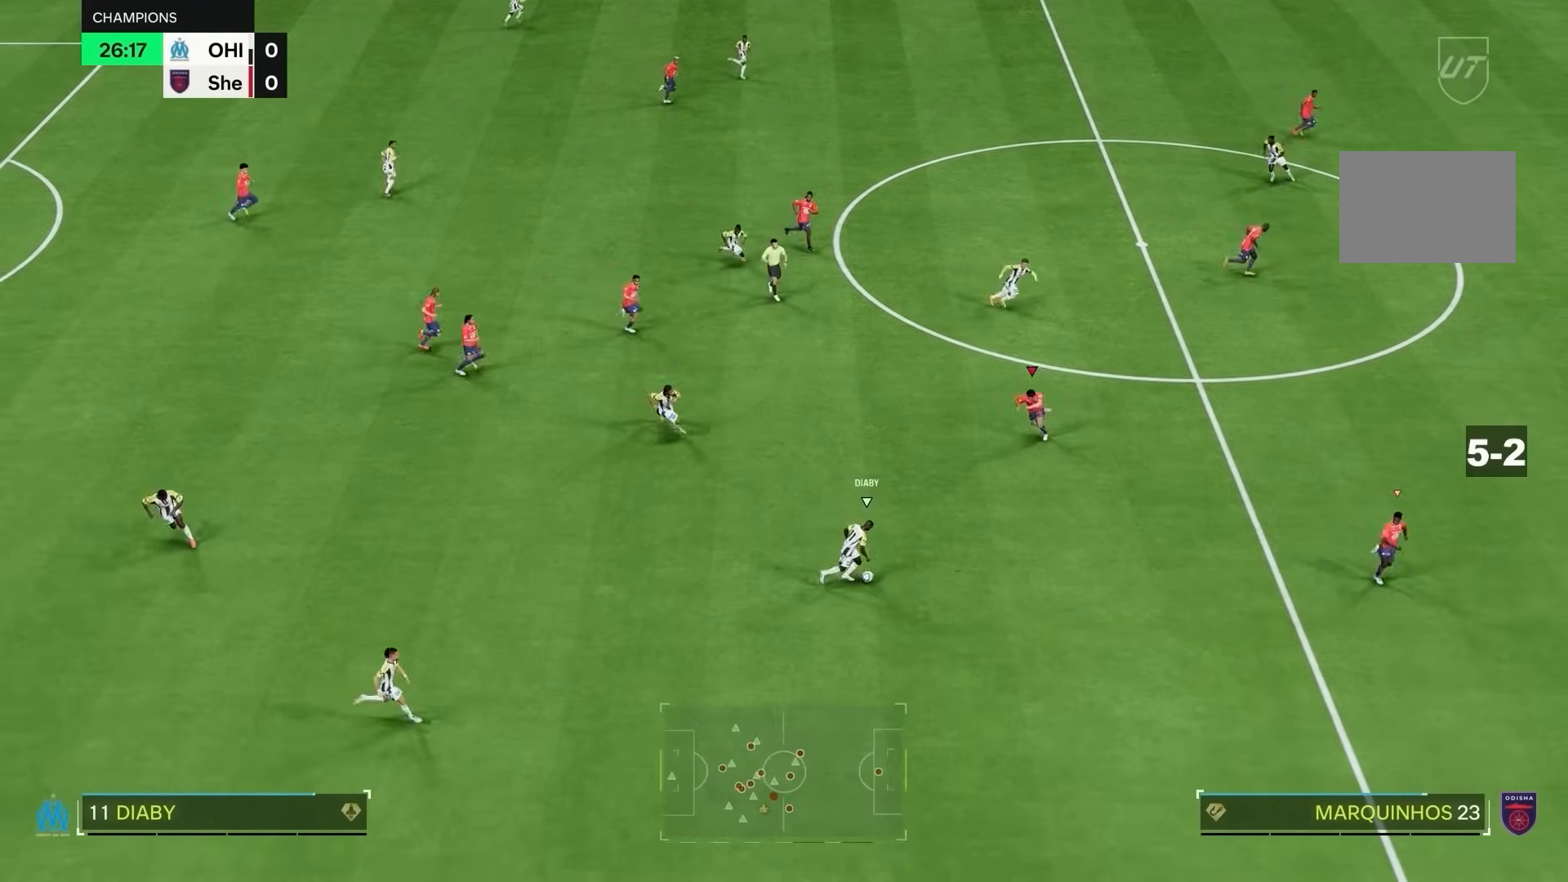
{"dt_ms": 500, "buttons": ["L2", "R2"], "left_stick": "down-left", "right_stick": "center", "events": [[100, "left_stick", "down"], [167, "R2", "up"], [183, "L2", "down"], [300, "right_stick", "down-right"], [367, "R2", "down"], [450, "right_stick", "center"], [500, "left_stick", "down-left"]]}
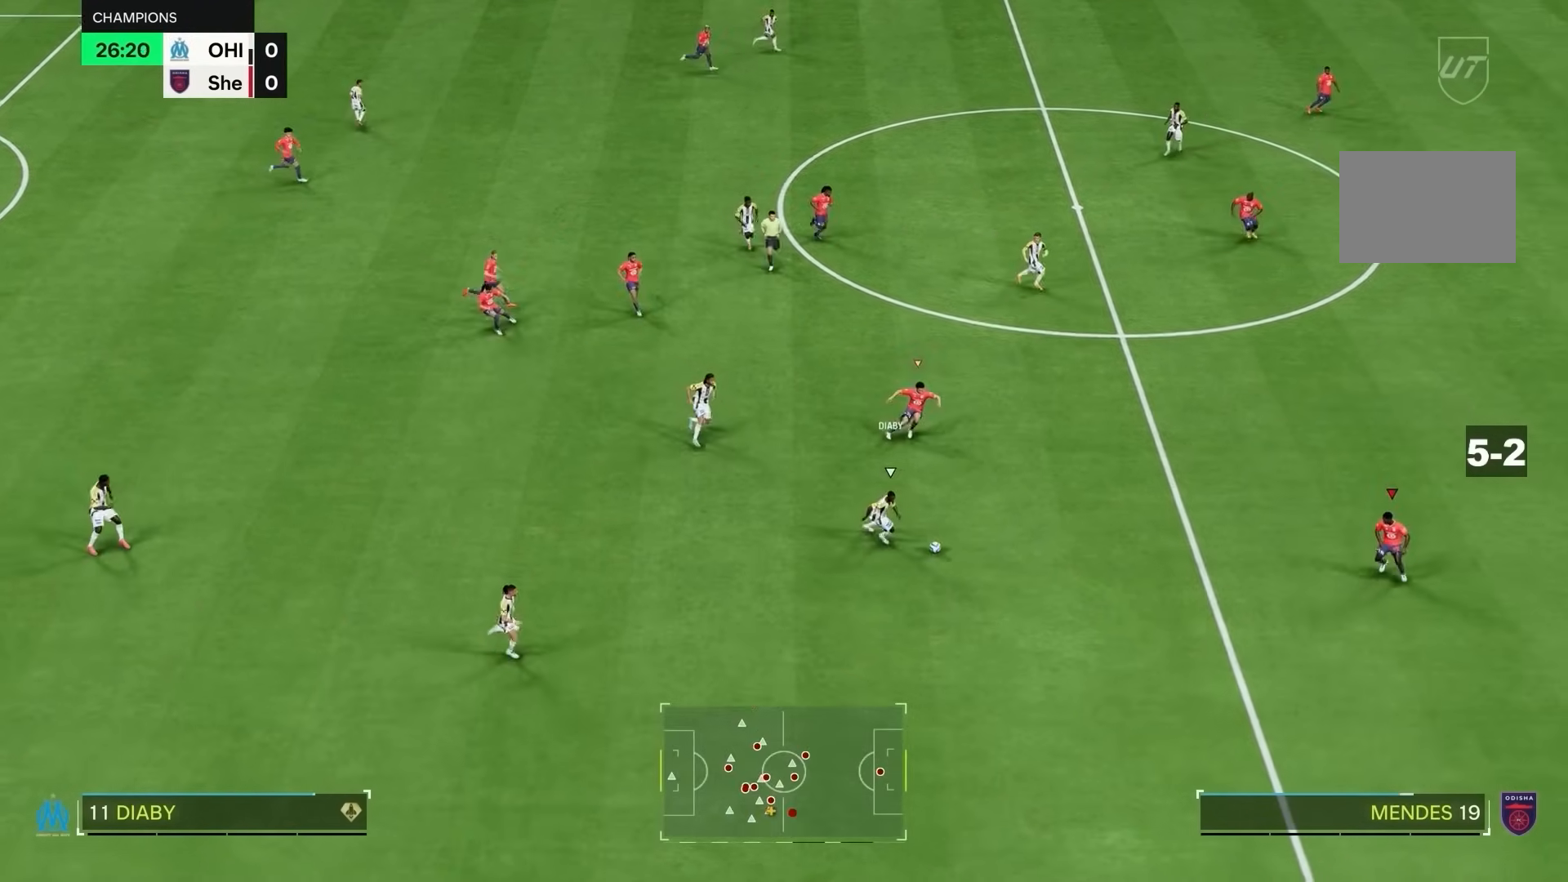
{"dt_ms": 500, "buttons": ["R1", "R2"], "left_stick": "down-left", "right_stick": "center", "events": [[33, "R1", "down"], [383, "L2", "up"]]}
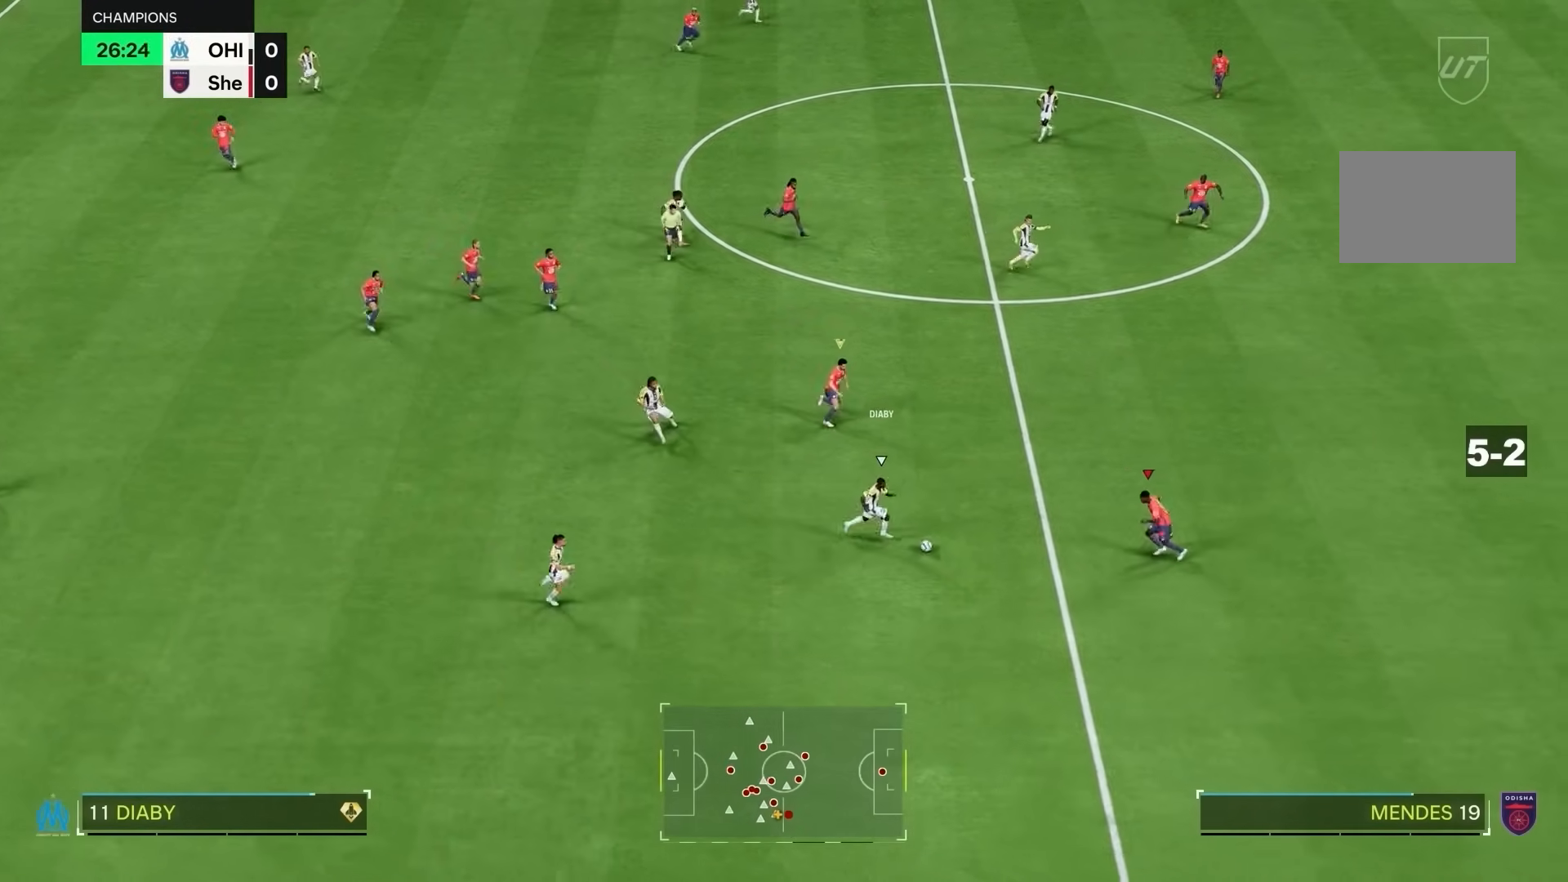
{"dt_ms": 500, "buttons": ["R2"], "left_stick": "center", "right_stick": "center", "events": [[150, "left_stick", "left"], [283, "left_stick", "up-left"], [300, "R1", "up"], [400, "left_stick", "center"]]}
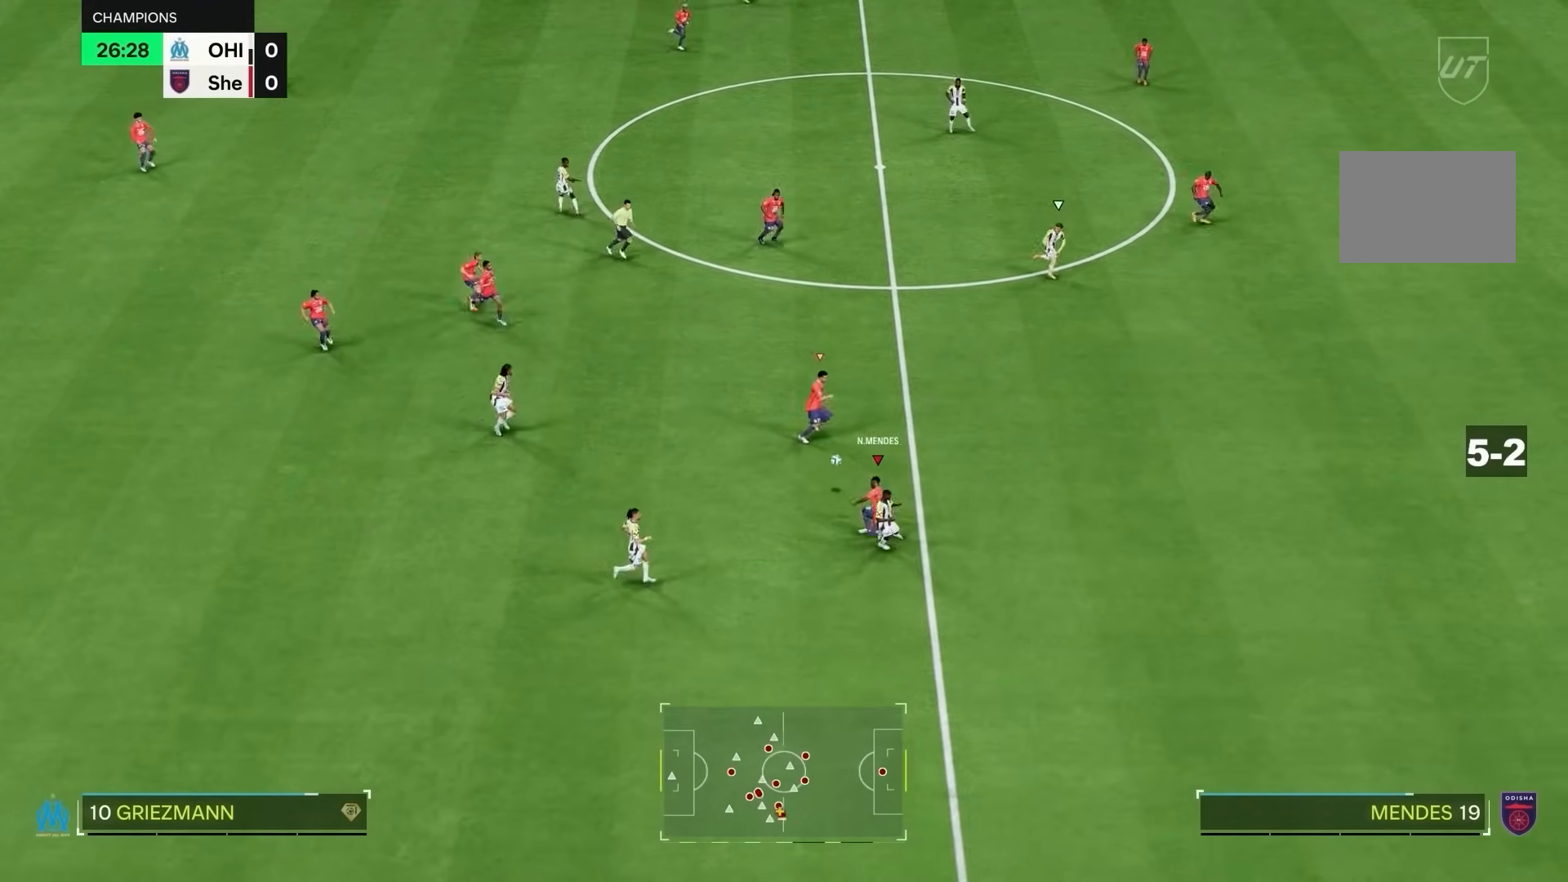
{"dt_ms": 500, "buttons": ["R2"], "left_stick": "up", "right_stick": "center", "events": [[133, "left_stick", "up"]]}
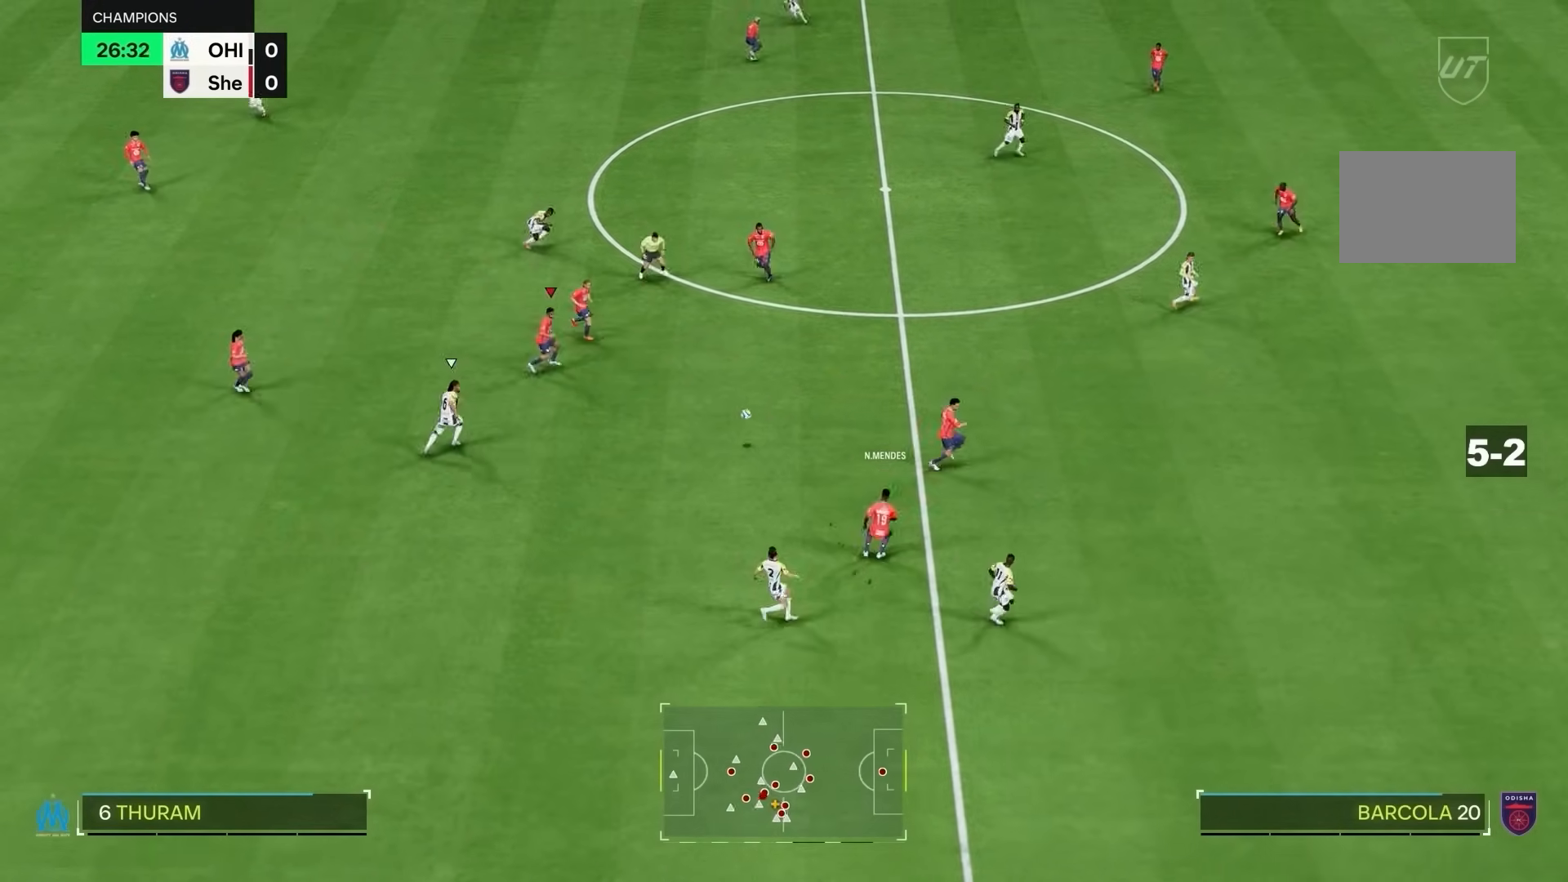
{"dt_ms": 500, "buttons": [], "left_stick": "down-right", "right_stick": "center", "events": [[33, "R2", "up"], [167, "left_stick", "center"], [333, "left_stick", "up"], [467, "left_stick", "down-right"]]}
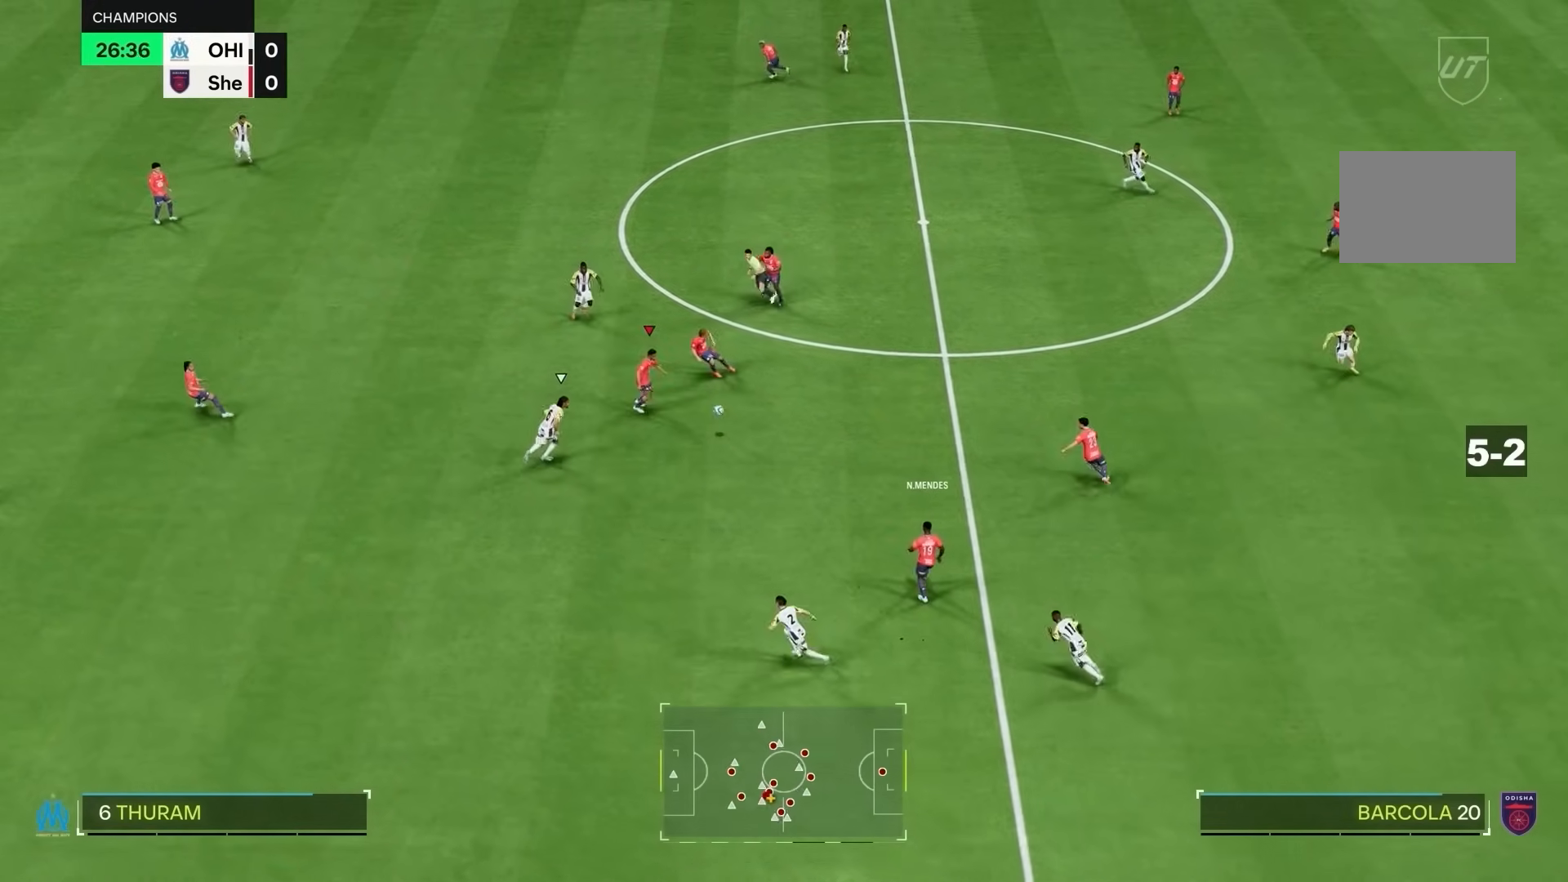
{"dt_ms": 500, "buttons": [], "left_stick": "down", "right_stick": "center", "events": [[467, "left_stick", "down"]]}
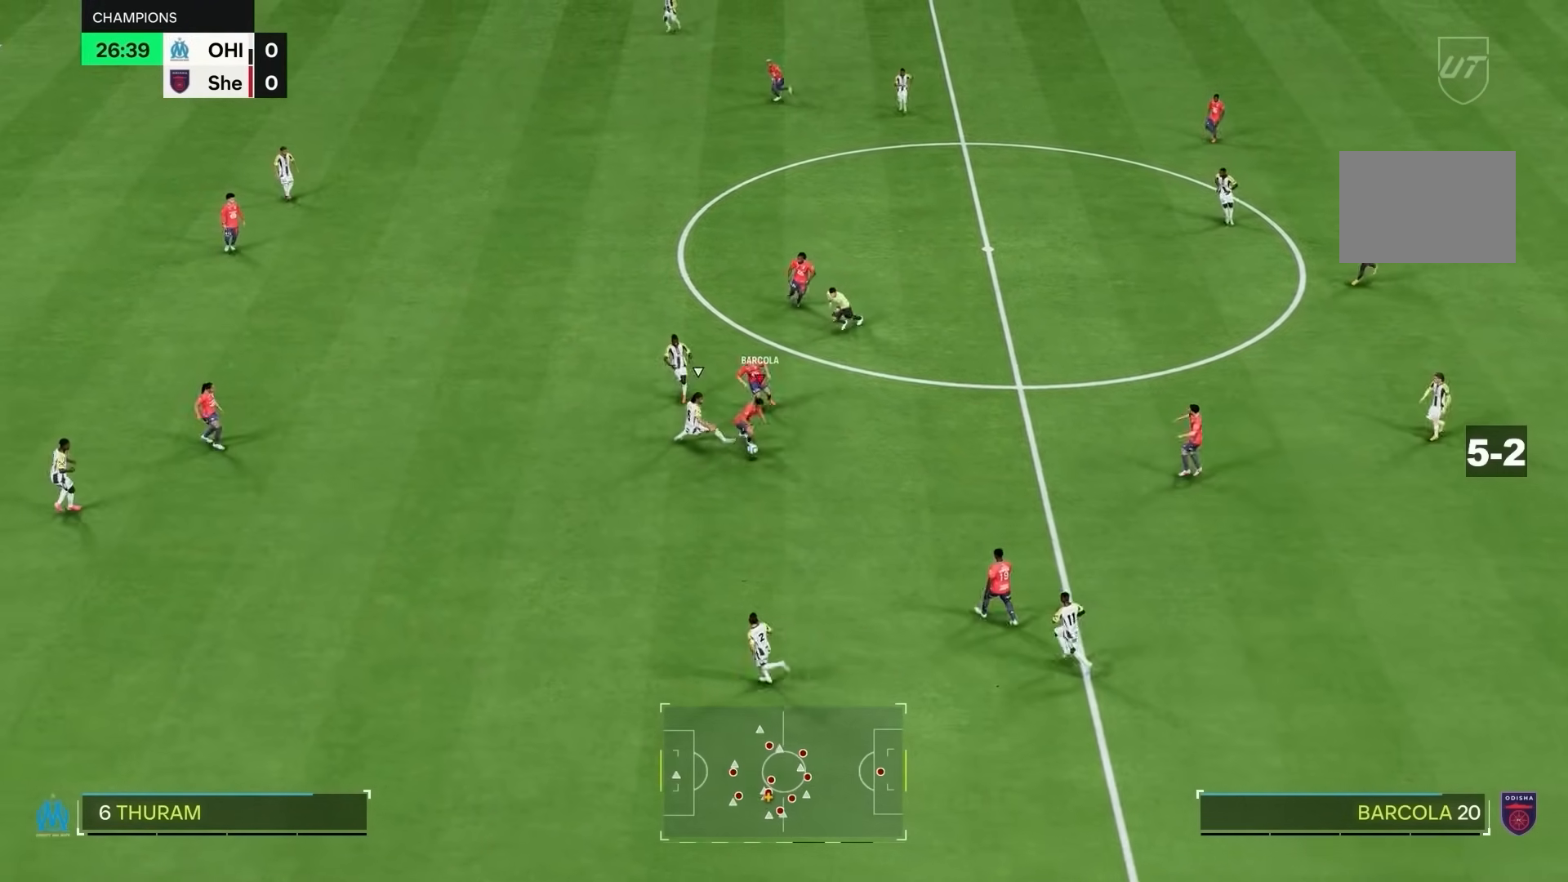
{"dt_ms": 500, "buttons": [], "left_stick": "left", "right_stick": "center"}
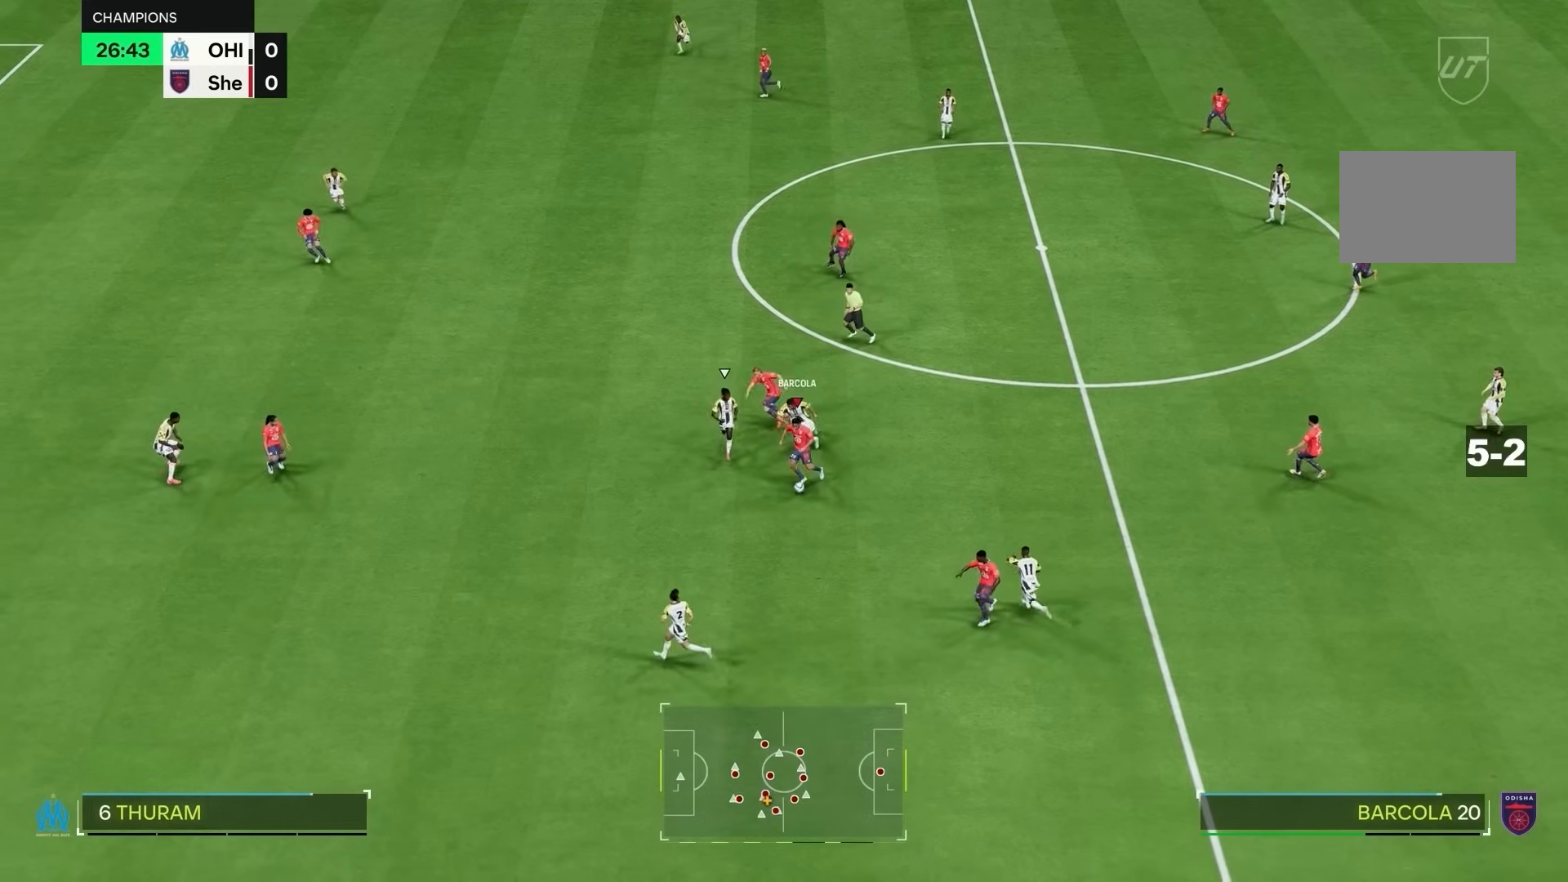
{"dt_ms": 500, "buttons": ["R2"], "left_stick": "up-right", "right_stick": "center", "events": [[150, "R2", "down"], [200, "left_stick", "center"], [433, "left_stick", "up-right"]]}
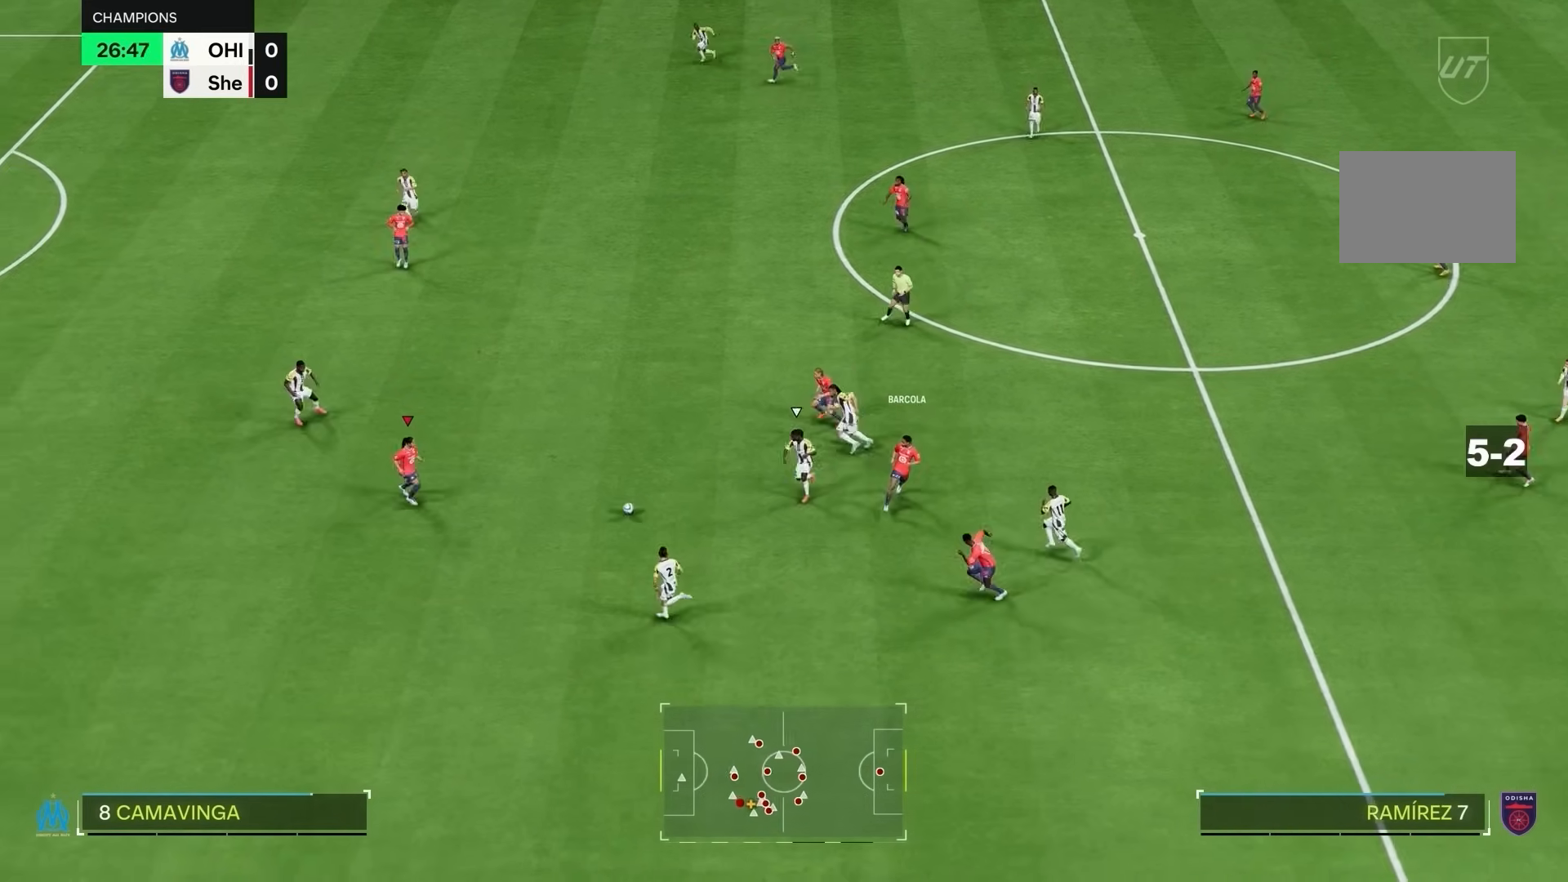
{"dt_ms": 500, "buttons": ["R2"], "left_stick": "up", "right_stick": "center", "events": [[33, "R2", "up"], [100, "L1", "down"], [200, "L1", "up"], [317, "R2", "down"], [467, "left_stick", "up"]]}
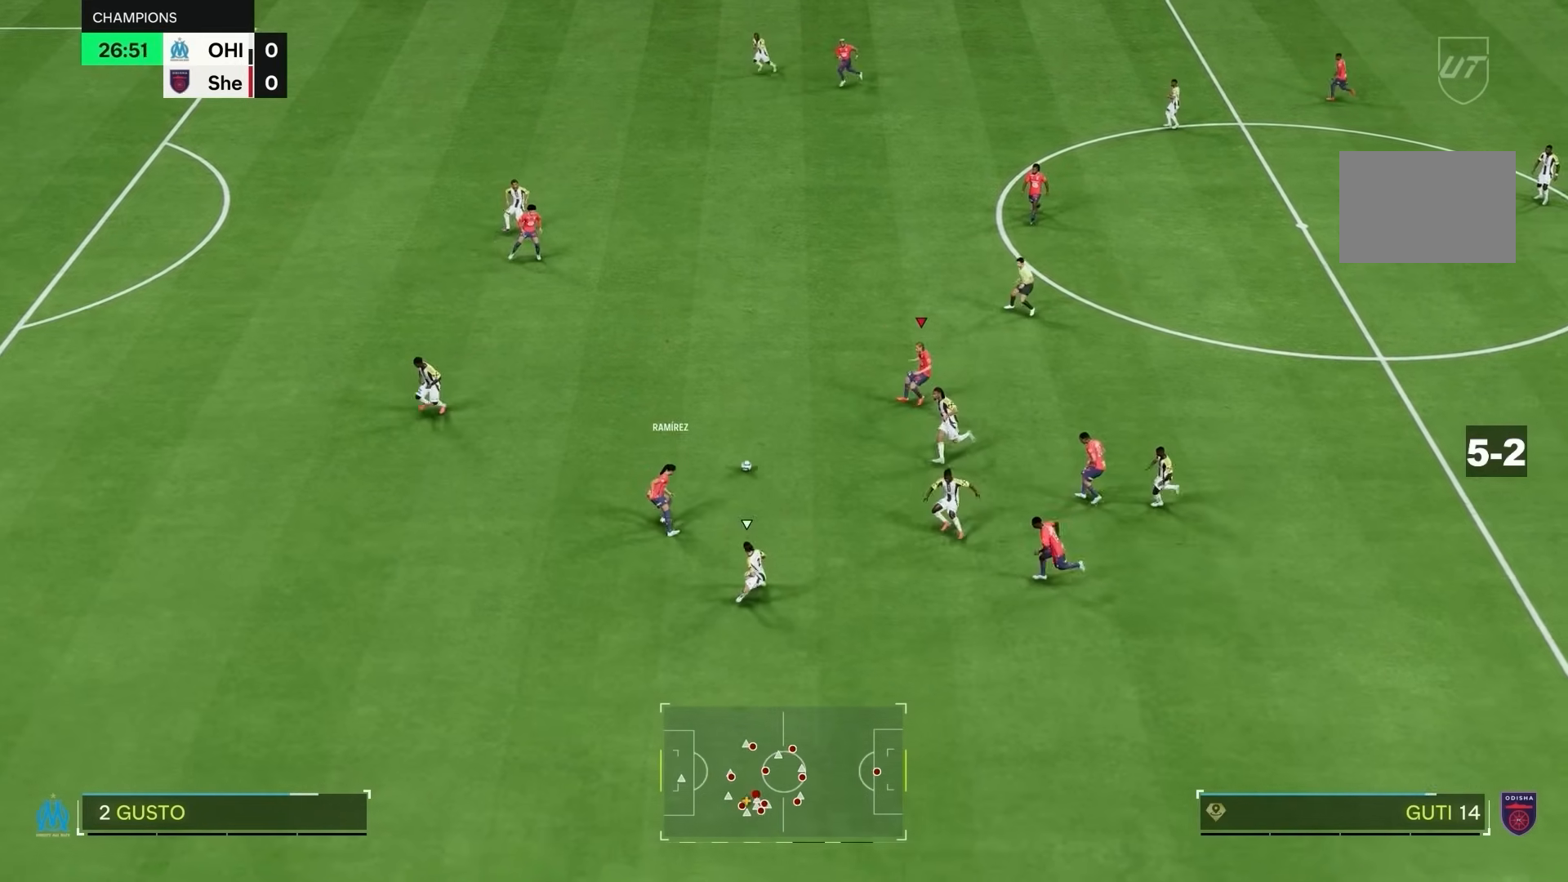
{"dt_ms": 500, "buttons": ["R2"], "left_stick": "up-left", "right_stick": "center", "events": [[67, "left_stick", "up-left"], [167, "CROSS", "down"], [250, "R2", "up"], [317, "CROSS", "up"], [467, "R2", "down"]]}
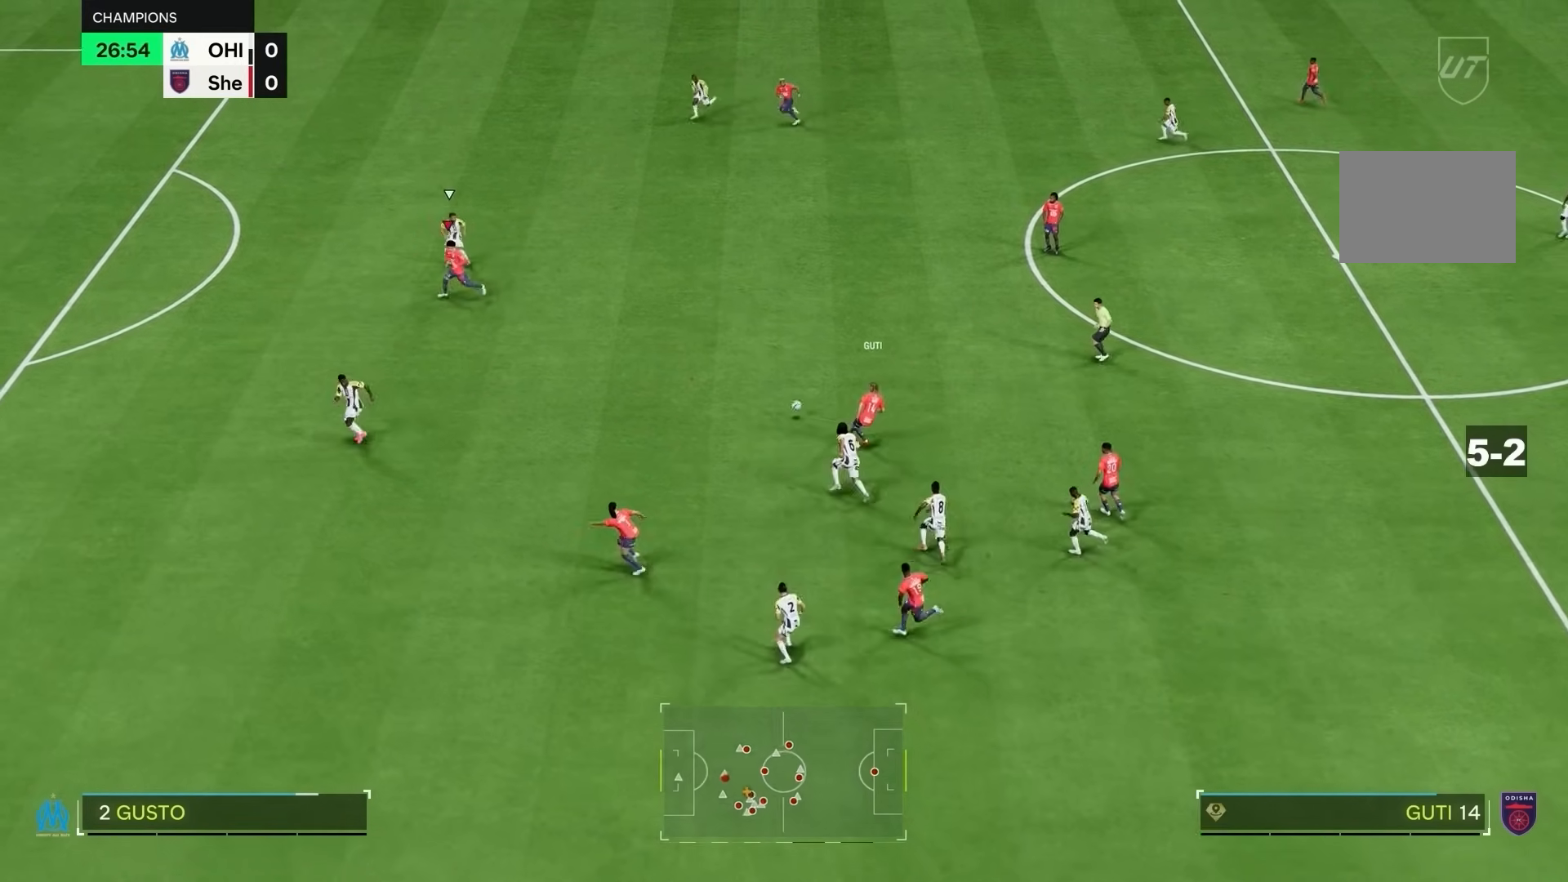
{"dt_ms": 500, "buttons": [], "left_stick": "left", "right_stick": "center", "events": [[133, "left_stick", "left"], [500, "R2", "up"]]}
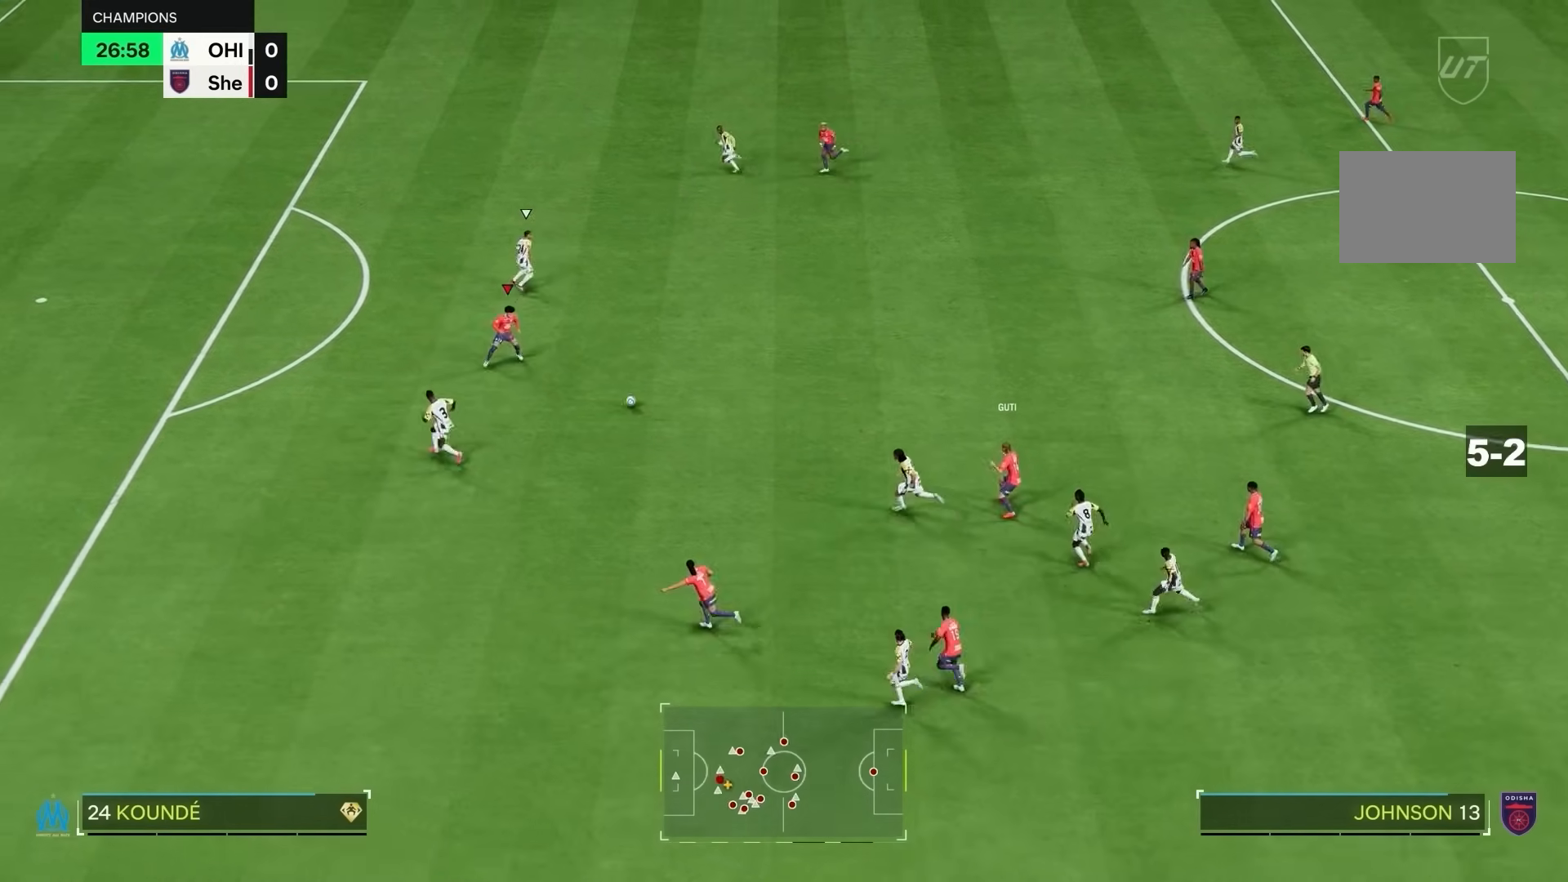
{"dt_ms": 500, "buttons": ["L1"], "left_stick": "up-left", "right_stick": "center", "events": [[250, "L1", "down"], [400, "left_stick", "up-left"]]}
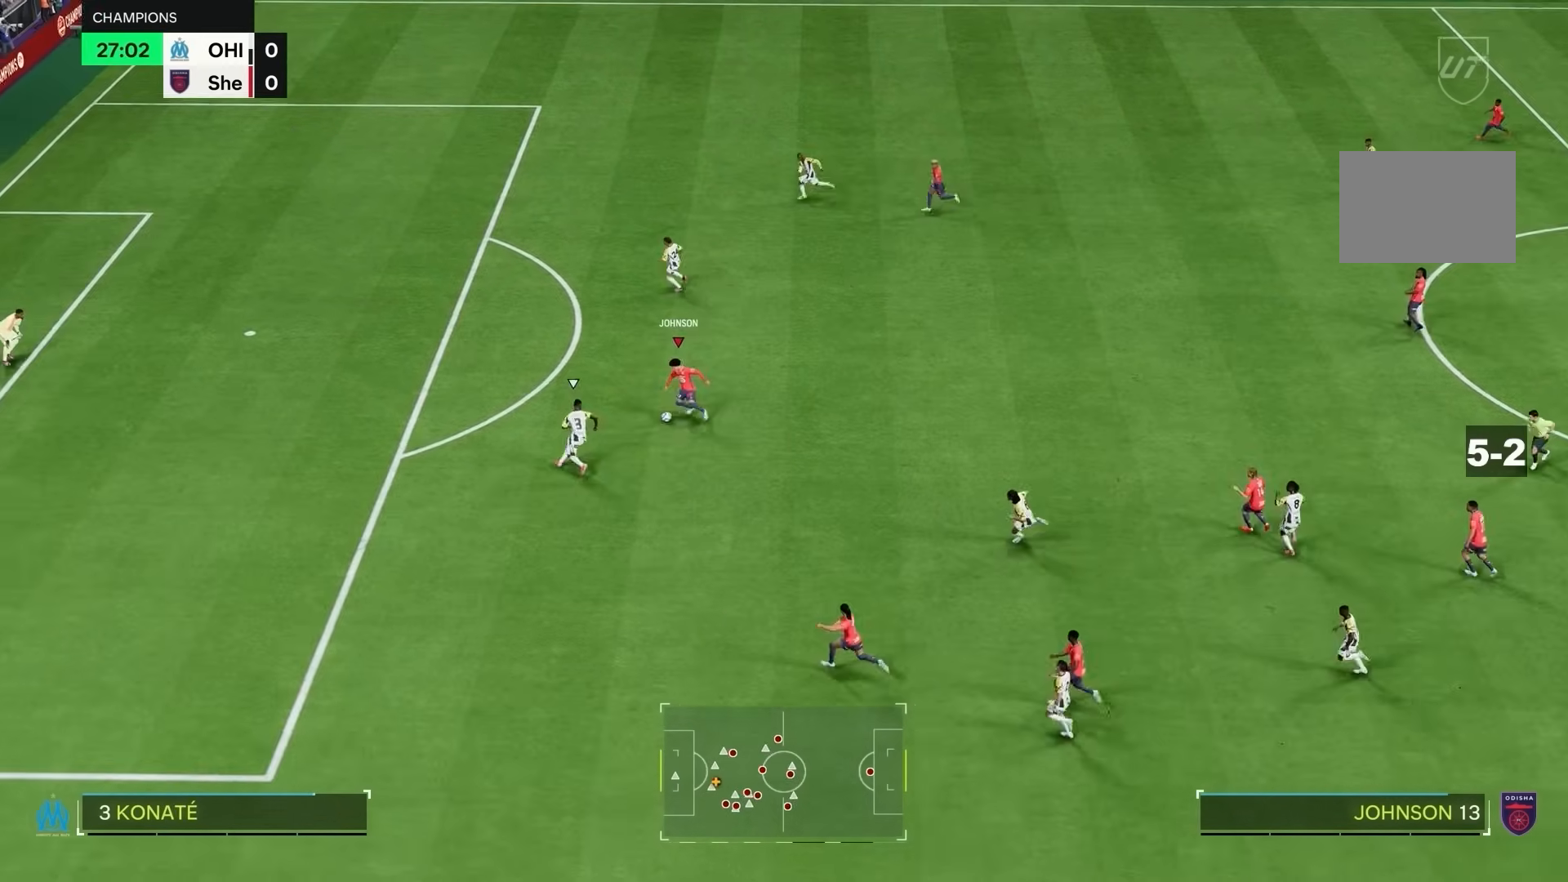
{"dt_ms": 500, "buttons": ["L1"], "left_stick": "down", "right_stick": "center", "events": [[83, "L1", "up"], [383, "L1", "down"], [417, "left_stick", "down"]]}
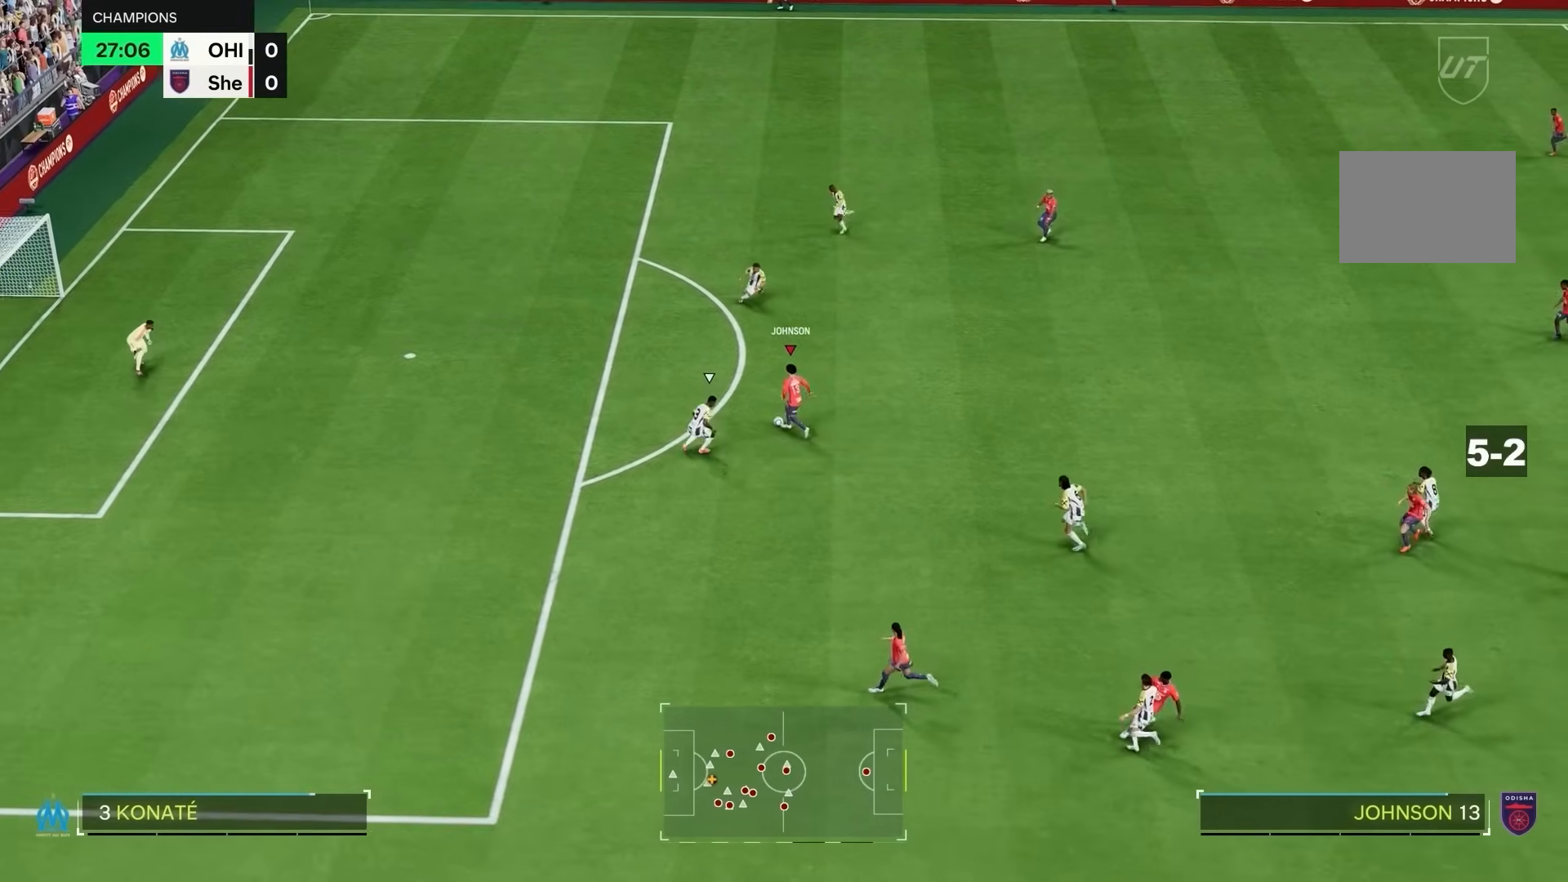
{"dt_ms": 500, "buttons": ["L1"], "left_stick": "down-left", "right_stick": "center"}
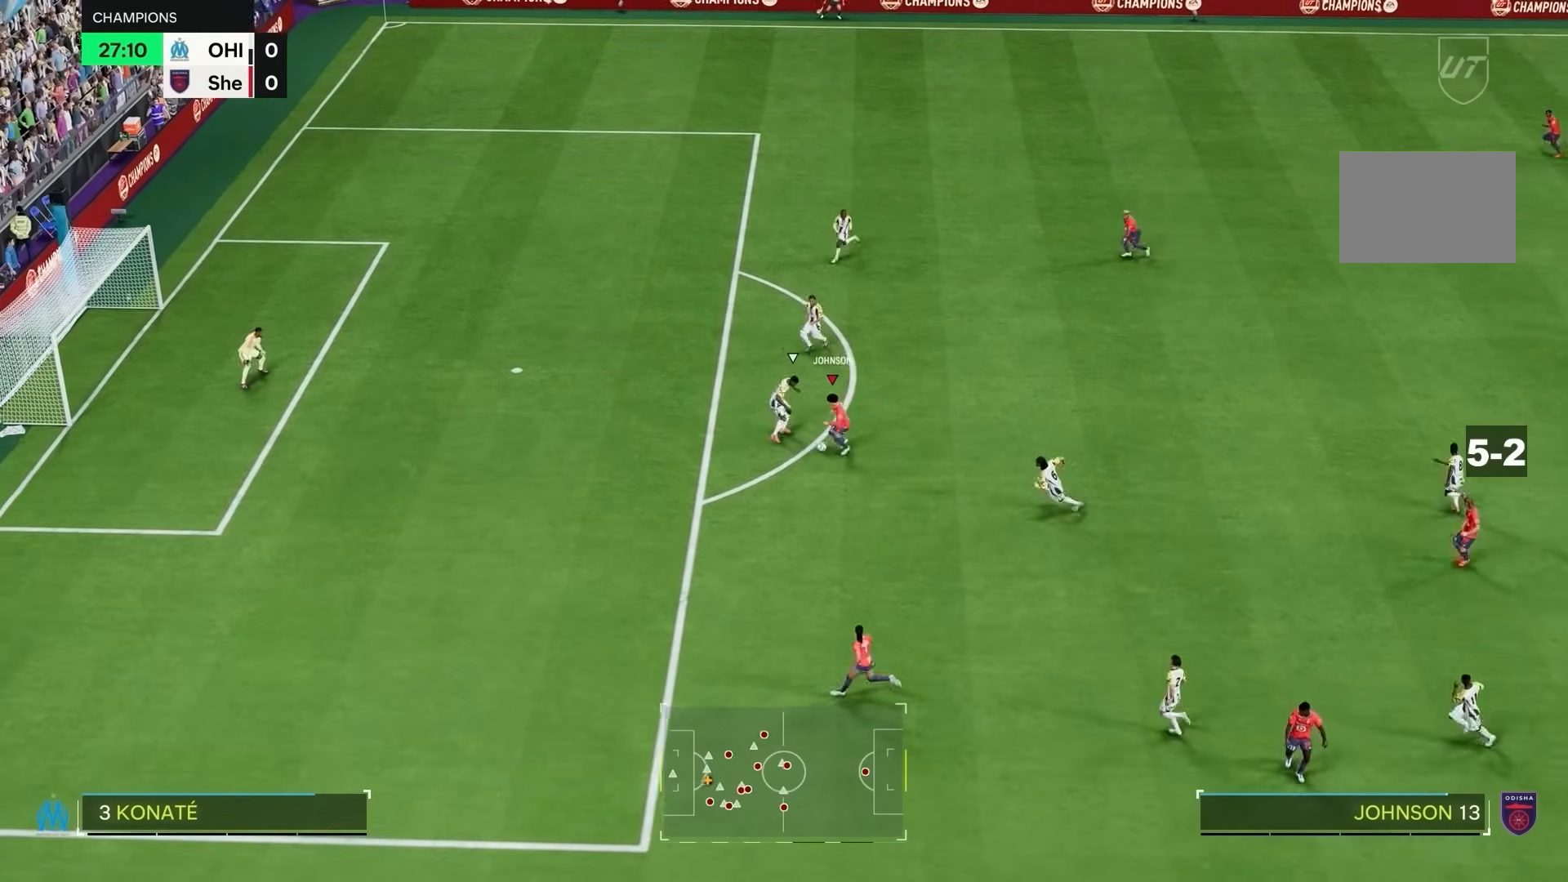
{"dt_ms": 1000, "buttons": ["R2"], "left_stick": "up-left", "right_stick": "center"}
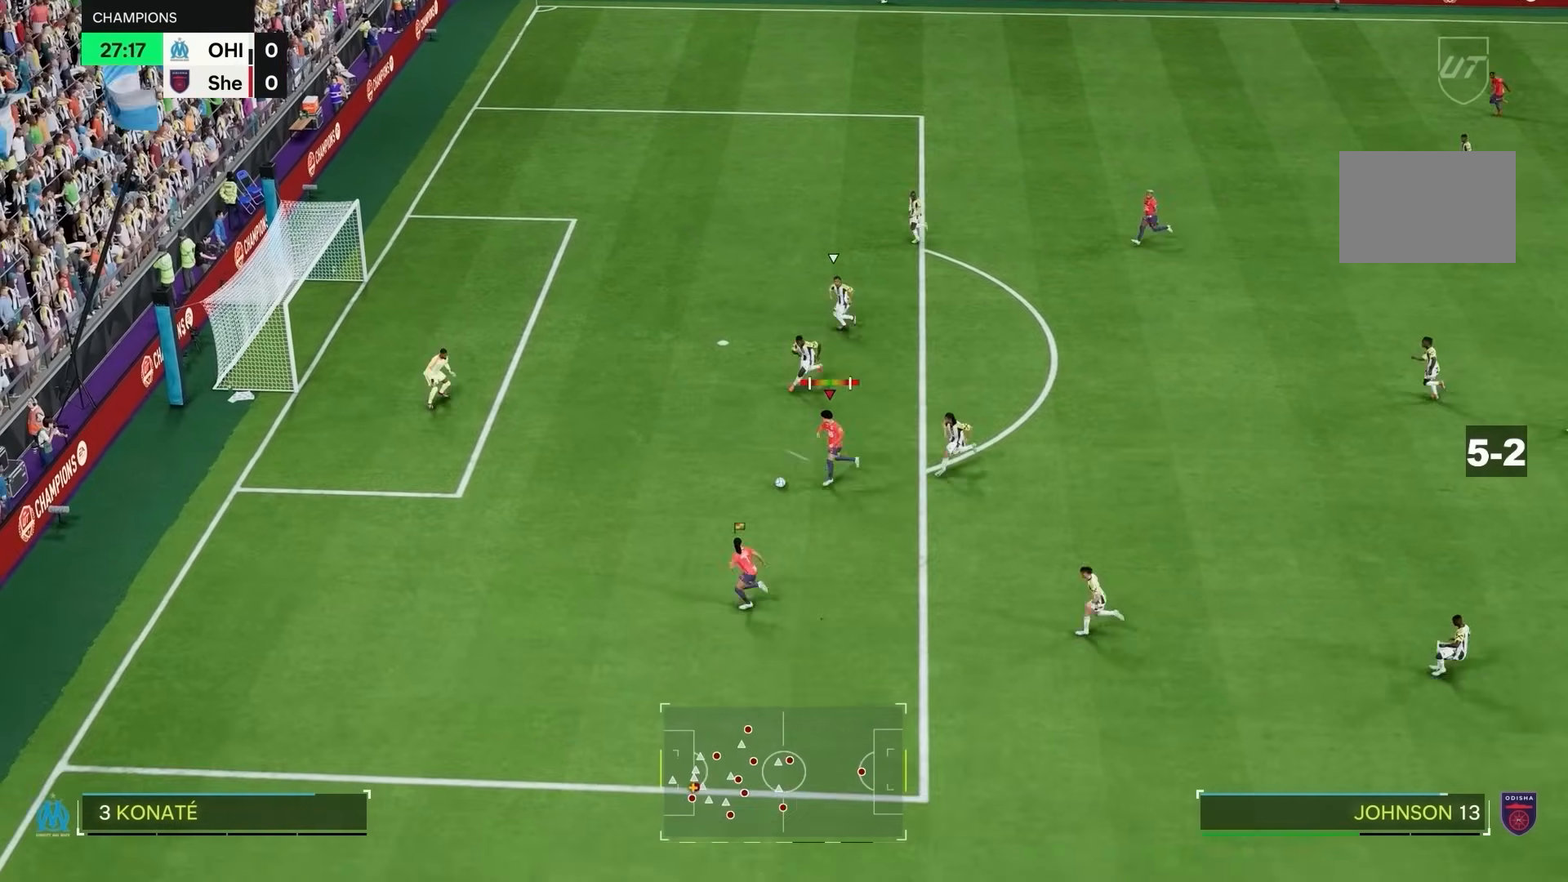
{"dt_ms": 500, "buttons": ["R2"], "left_stick": "up-left", "right_stick": "center", "events": []}
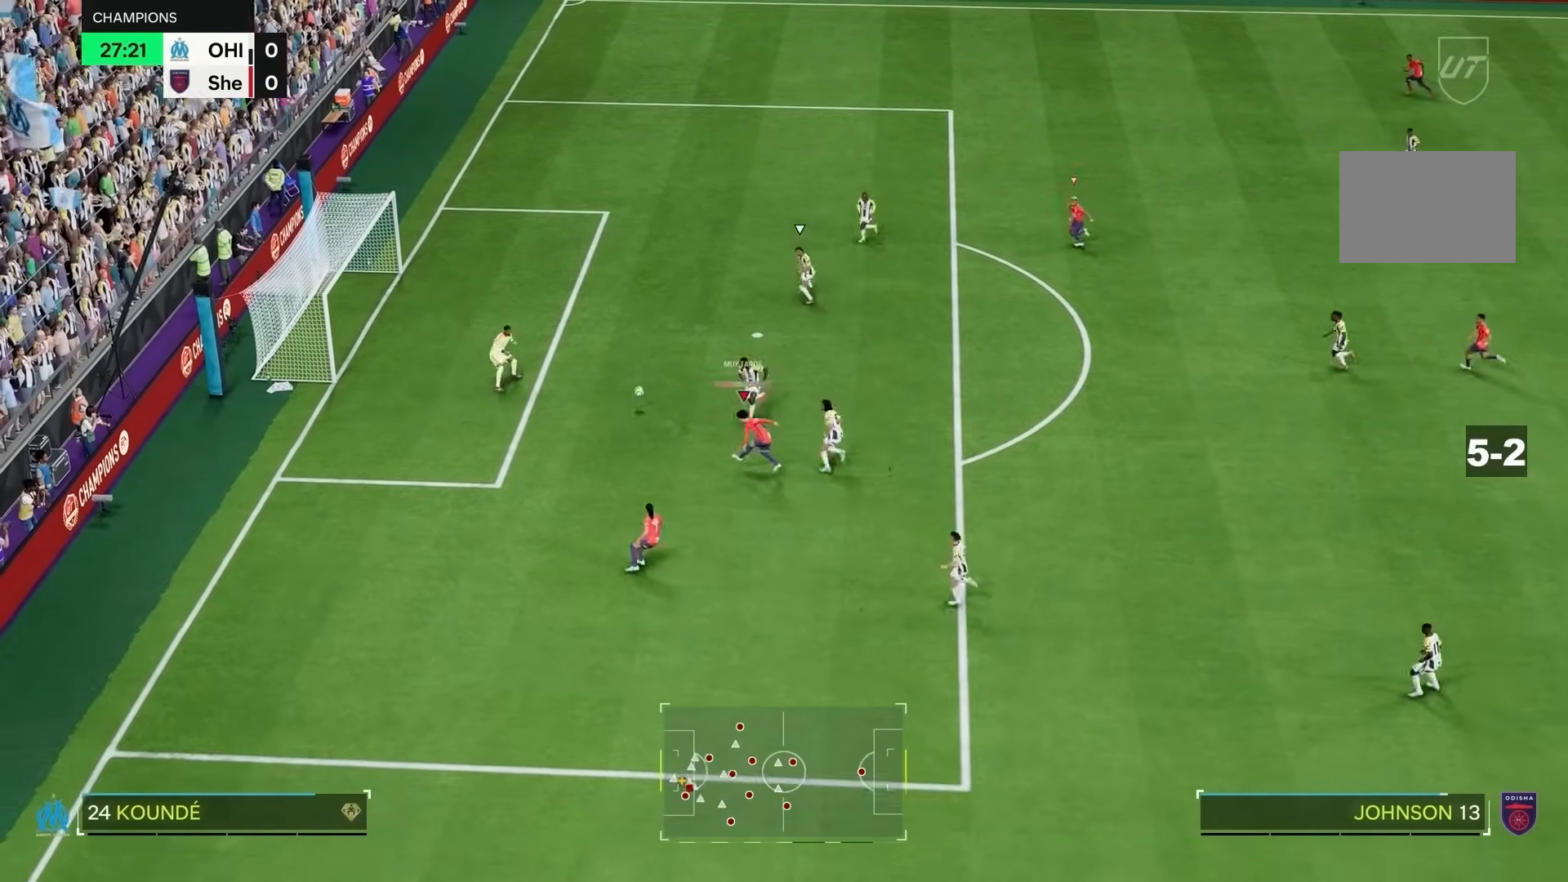
{"dt_ms": 500, "buttons": ["R2"], "left_stick": "up-left", "right_stick": "center", "events": []}